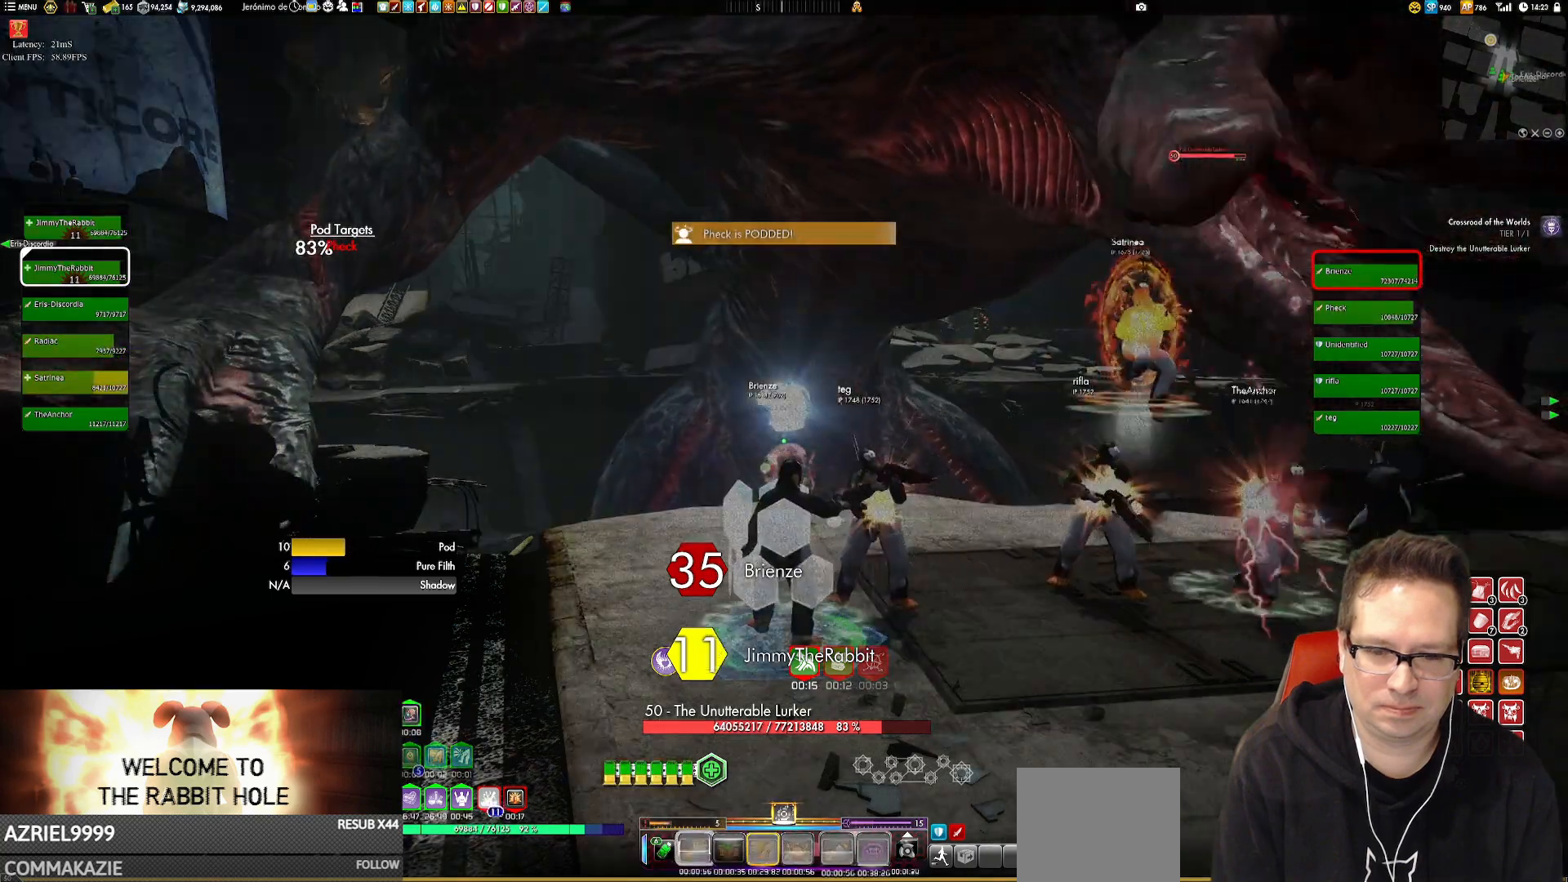
Gameplay with a controller (Xbox layout); each line is a JSON object with the inputs held at the frame after it. "events" lists button and stick changes between this image and that frame as [ms after this image, input, new state], when the widget could be followed in between. Not read: HOME L3 R3.
{"buttons": [], "left_stick": "center", "right_stick": "center", "events": [[17, "X", "up"], [83, "X", "down"], [217, "X", "up"], [284, "X", "down"], [417, "X", "up"]]}
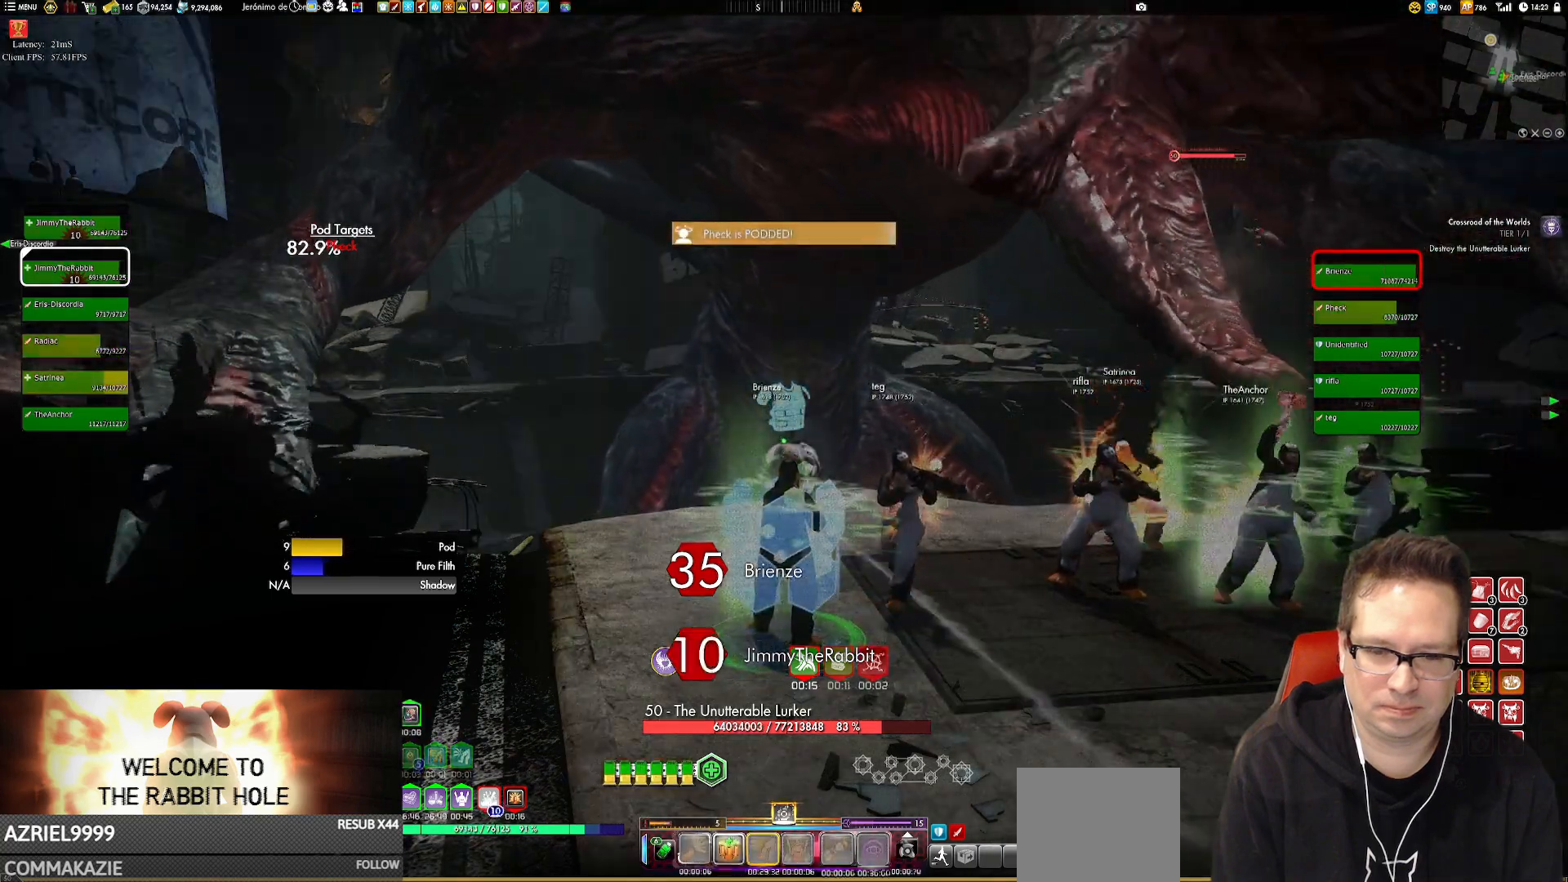
{"buttons": [], "left_stick": "left", "right_stick": "center", "events": [[16, "X", "down"], [116, "X", "up"], [216, "X", "down"], [317, "X", "up"], [383, "X", "down"], [383, "left_stick", "left"], [483, "X", "up"]]}
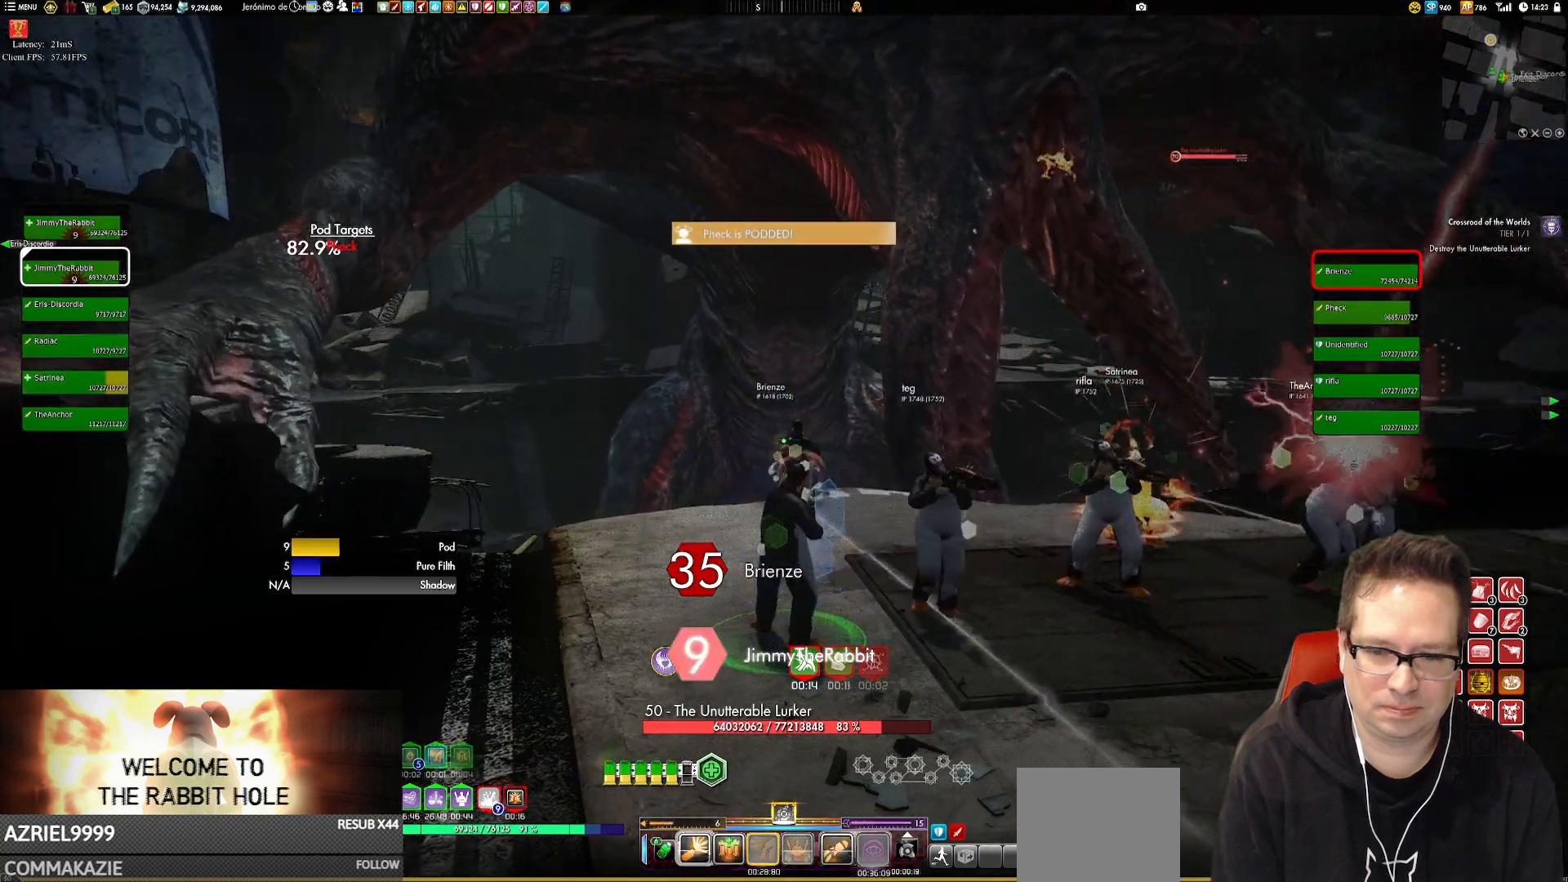
{"buttons": [], "left_stick": "center", "right_stick": "center", "events": [[50, "left_stick", "center"], [83, "X", "down"], [184, "X", "up"], [350, "X", "down"], [484, "X", "up"]]}
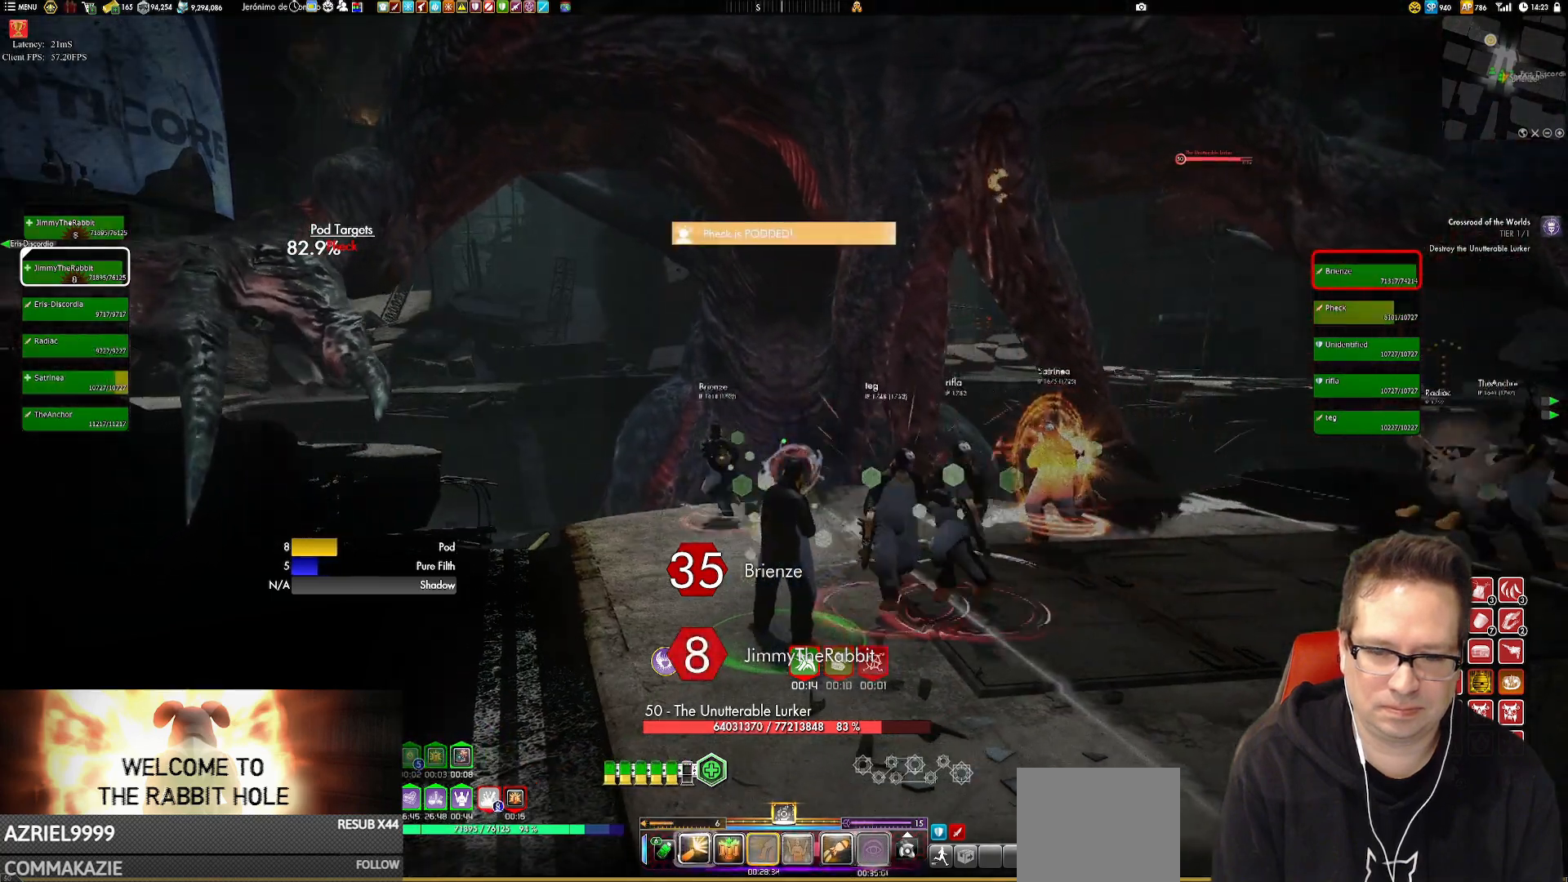
{"buttons": ["L2"], "left_stick": "center", "right_stick": "center", "events": [[16, "X", "down"], [116, "X", "up"], [383, "L2", "down"]]}
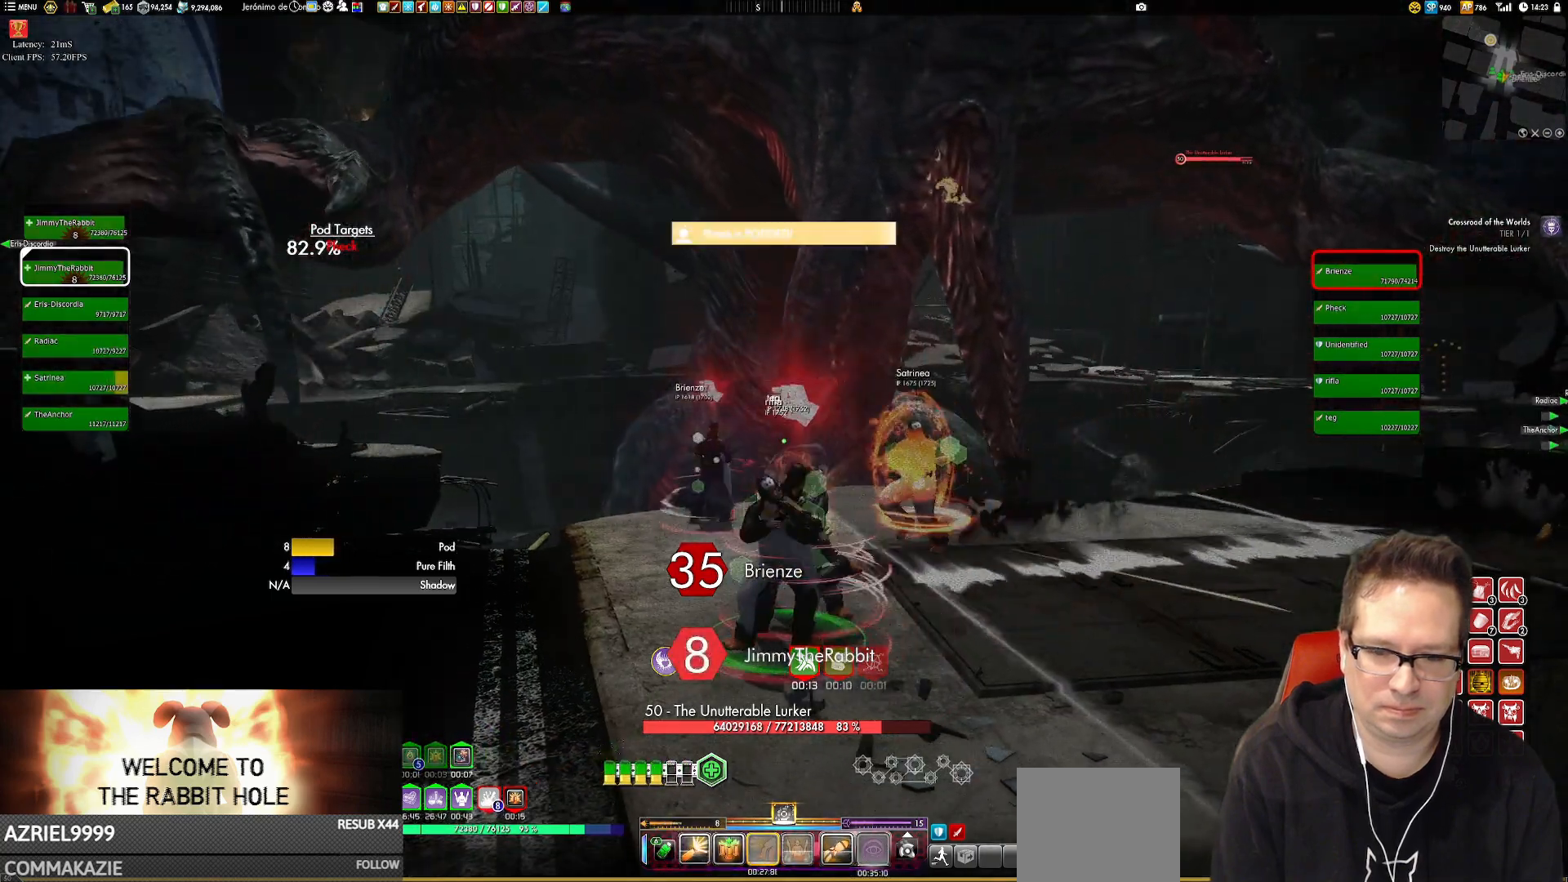
{"buttons": ["X"], "left_stick": "center", "right_stick": "center", "events": [[50, "L2", "up"], [150, "X", "down"], [217, "X", "up"], [317, "X", "down"], [417, "X", "up"], [484, "X", "down"]]}
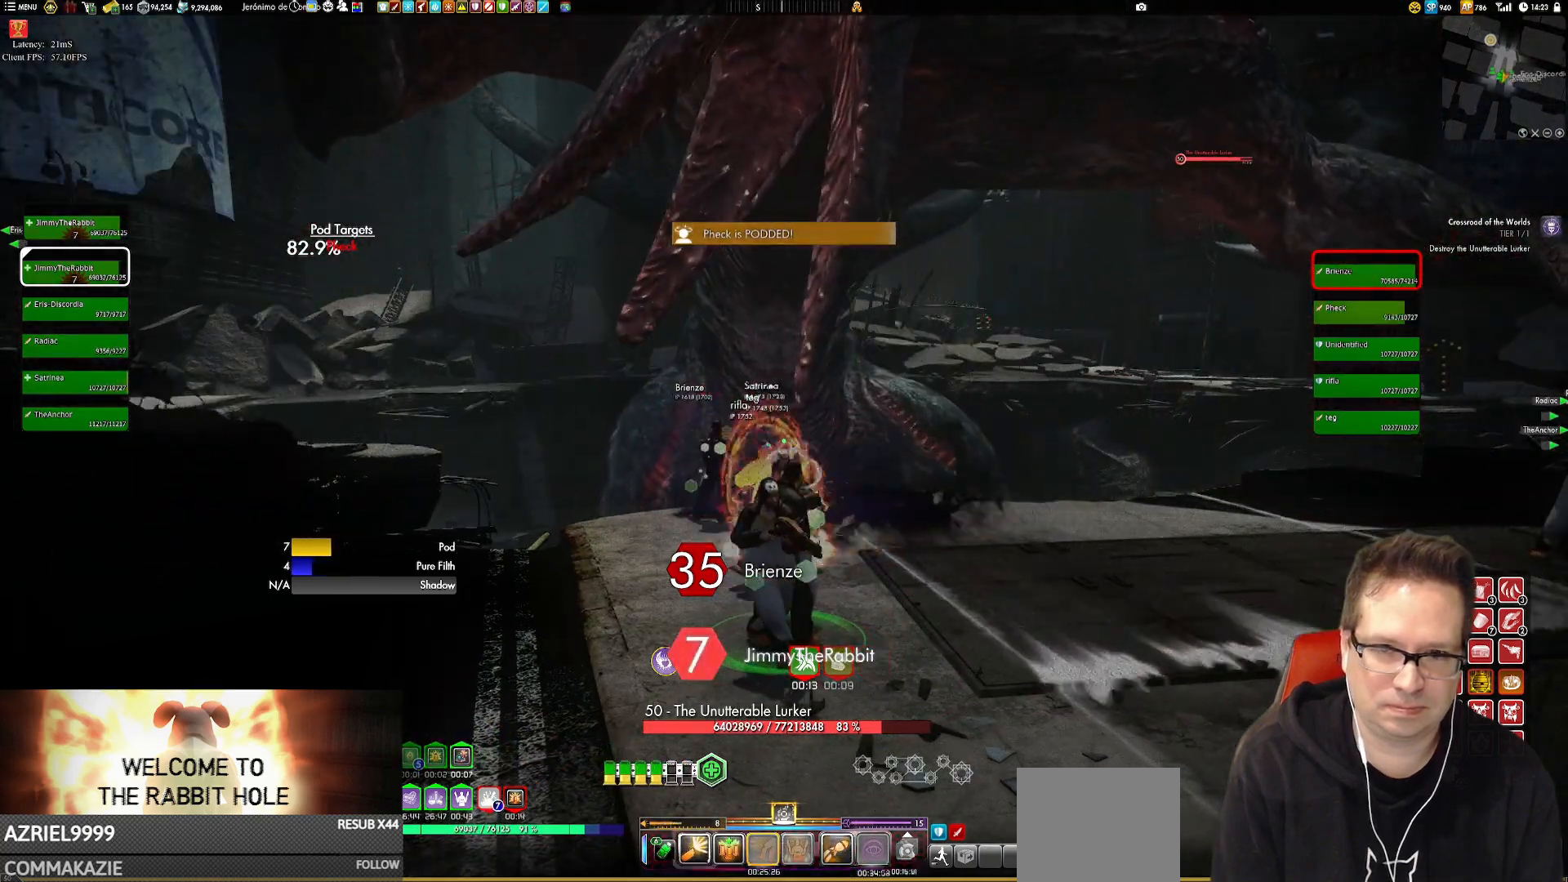
{"buttons": [], "left_stick": "center", "right_stick": "center", "events": [[116, "X", "up"], [383, "X", "down"], [483, "X", "up"]]}
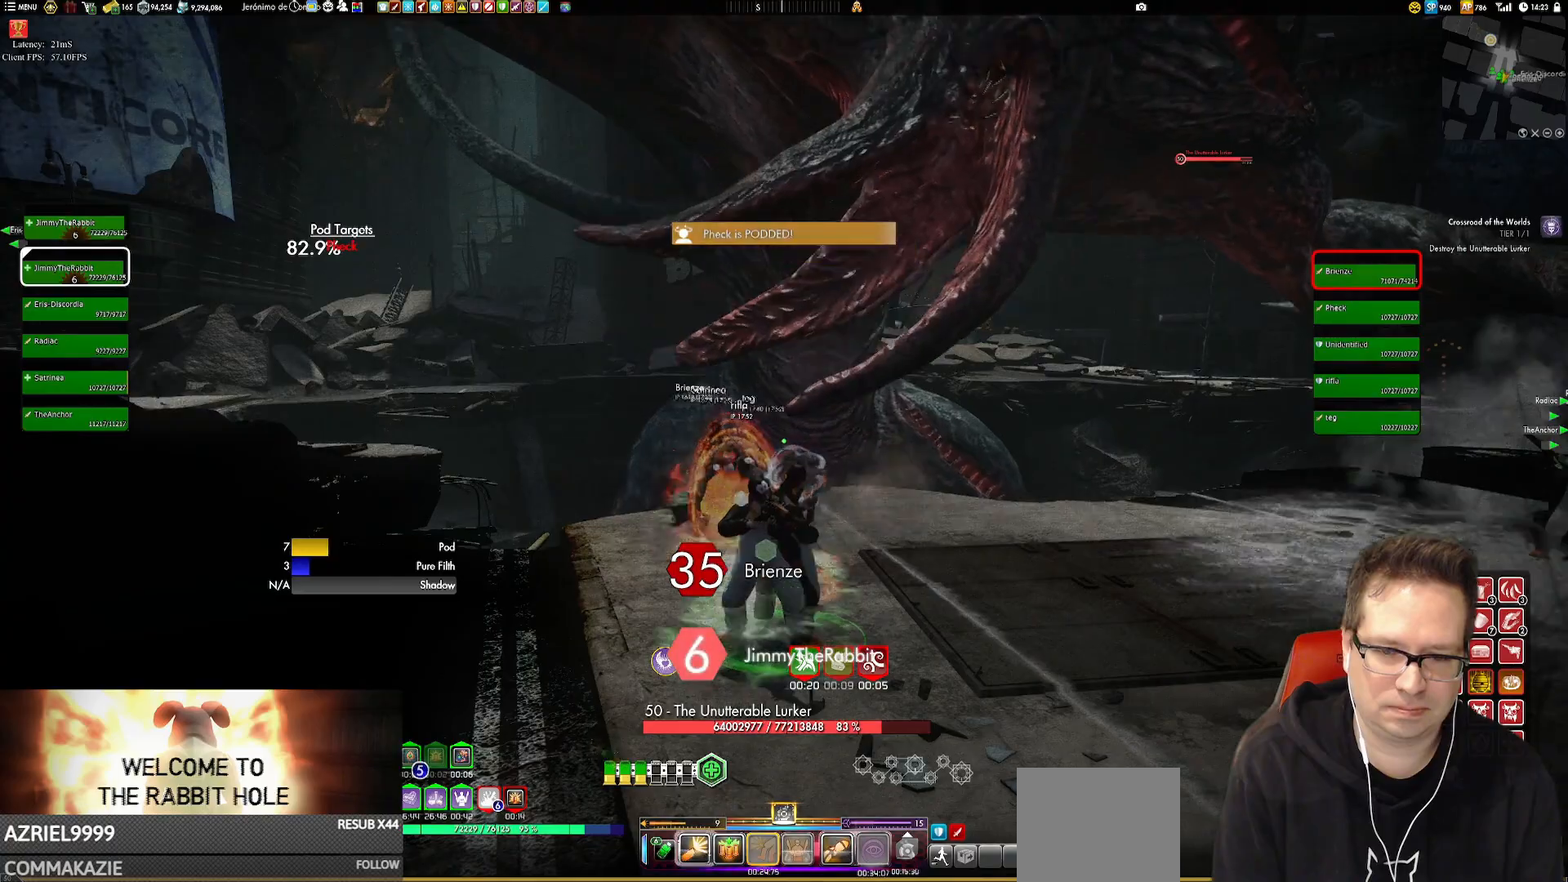
{"buttons": [], "left_stick": "center", "right_stick": "right", "events": [[250, "right_stick", "right"]]}
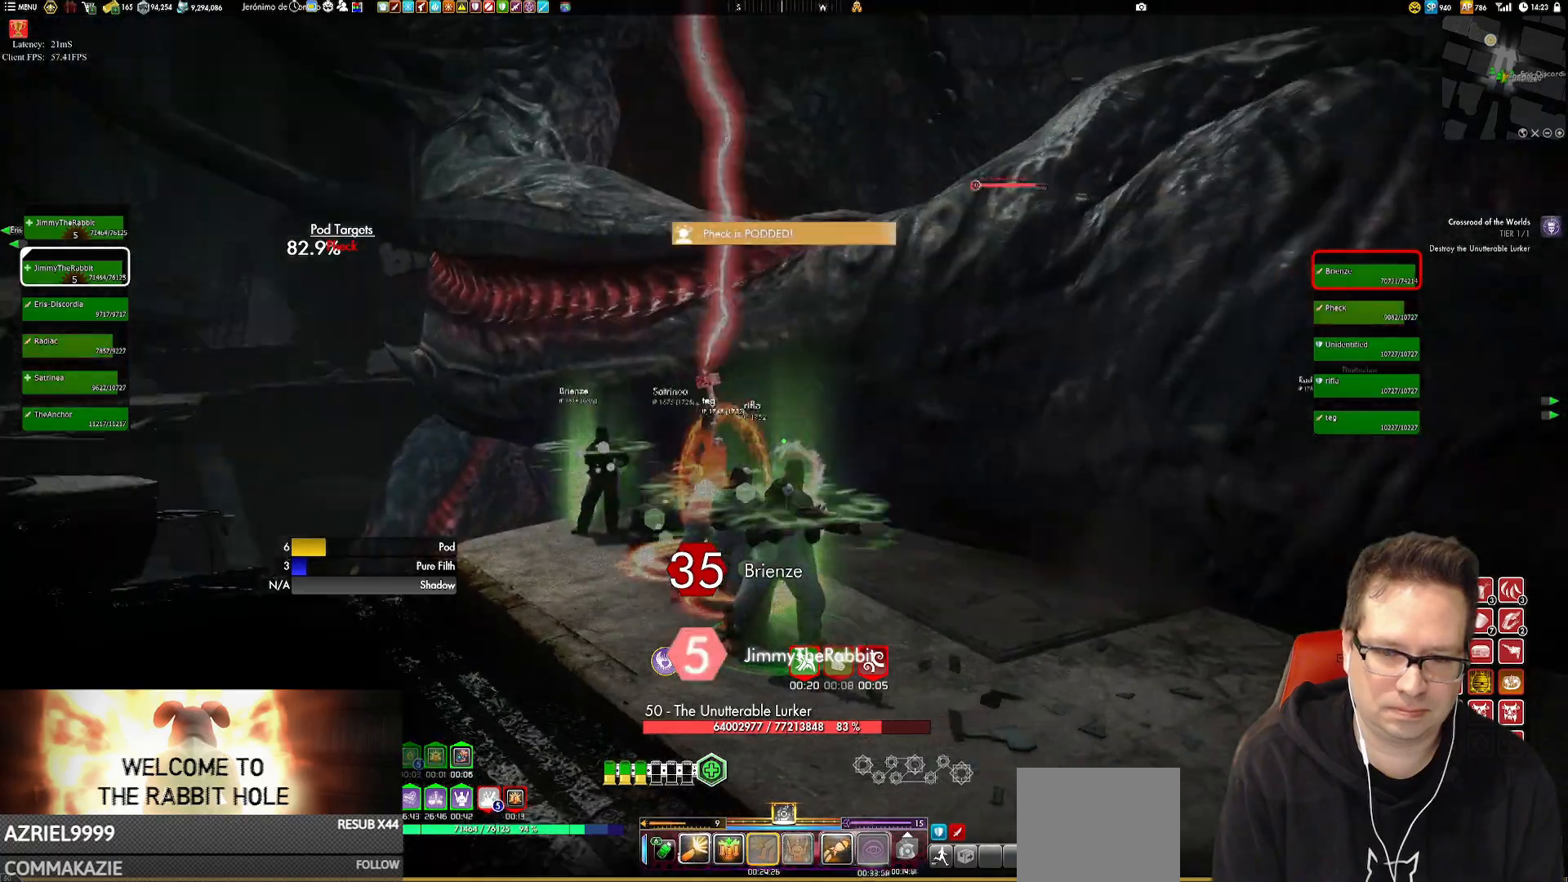
{"buttons": [], "left_stick": "center", "right_stick": "right", "events": []}
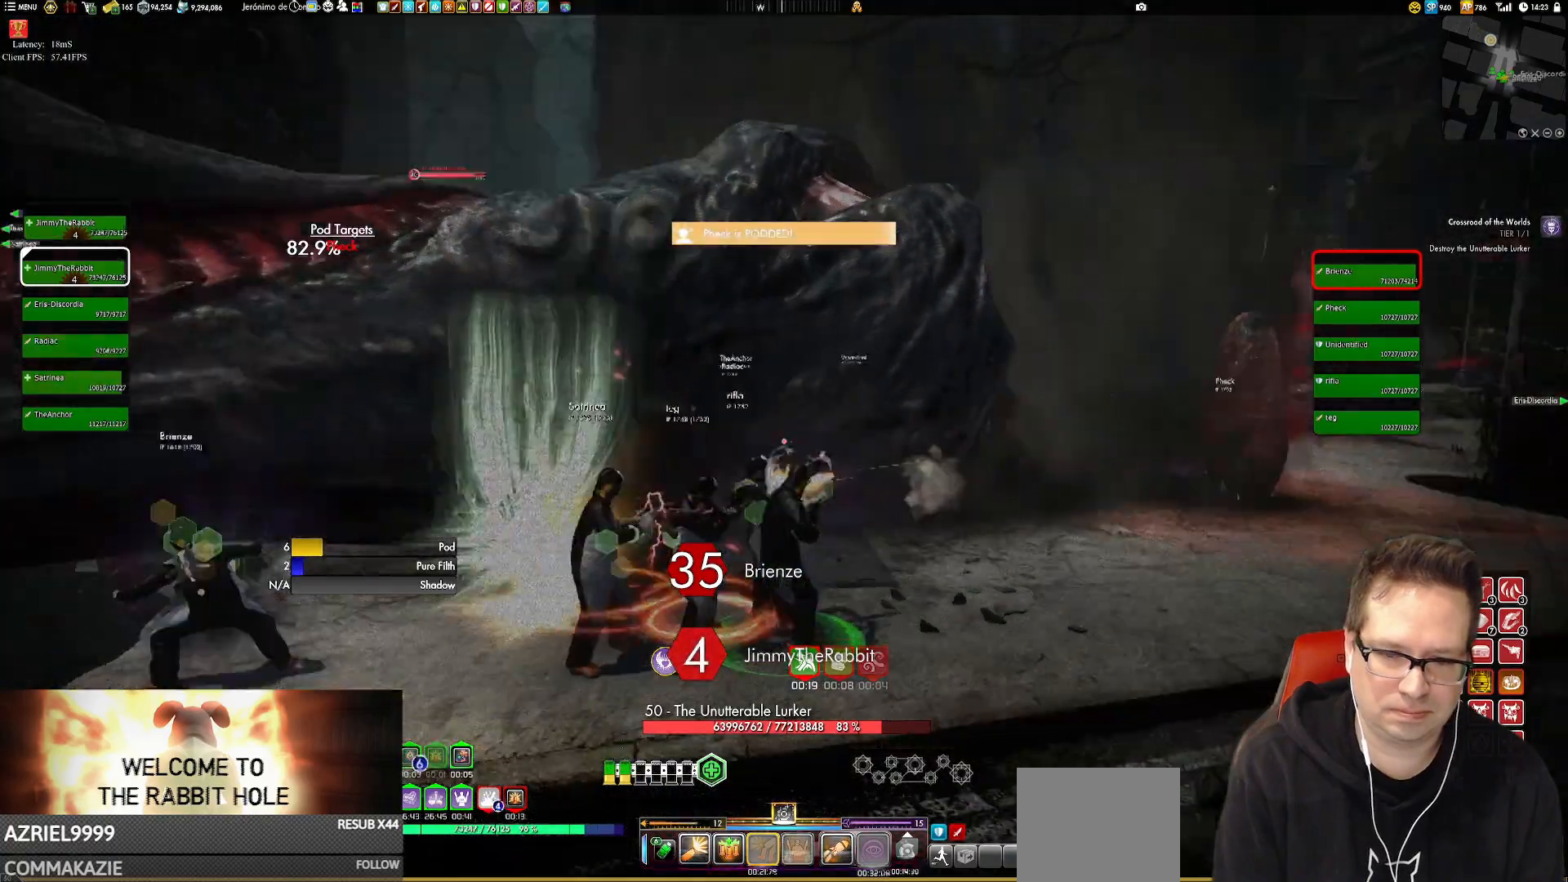
{"buttons": ["X"], "left_stick": "down-left", "right_stick": "center", "events": [[350, "left_stick", "down-left"], [384, "right_stick", "center"], [417, "X", "down"]]}
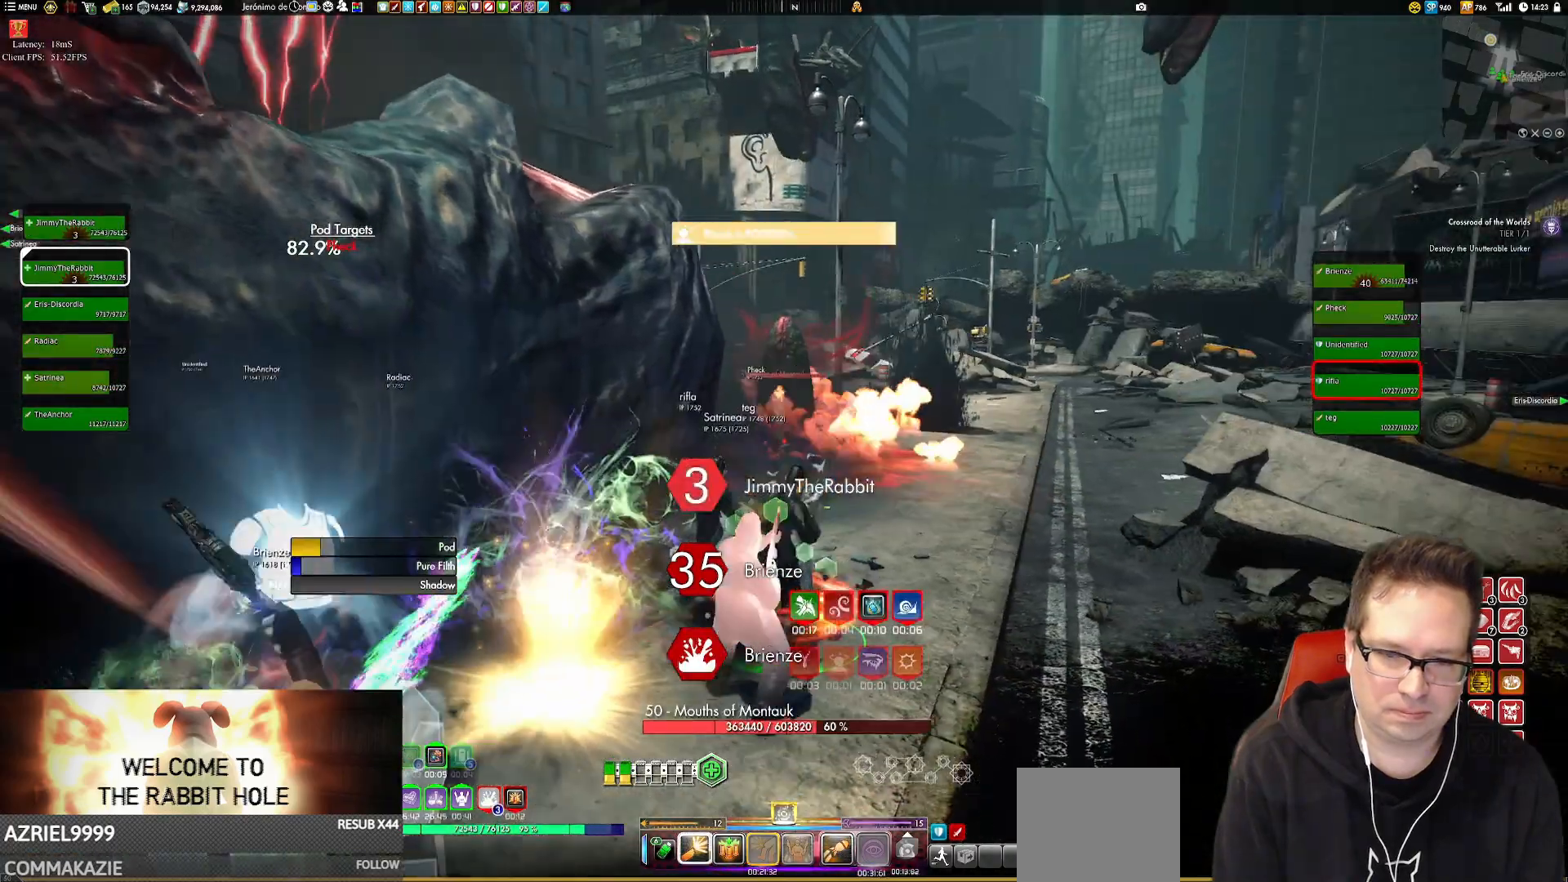
{"buttons": ["X"], "left_stick": "down-left", "right_stick": "center", "events": [[16, "X", "up"], [83, "left_stick", "center"], [183, "X", "down"], [283, "X", "up"], [383, "X", "down"], [450, "left_stick", "down-left"]]}
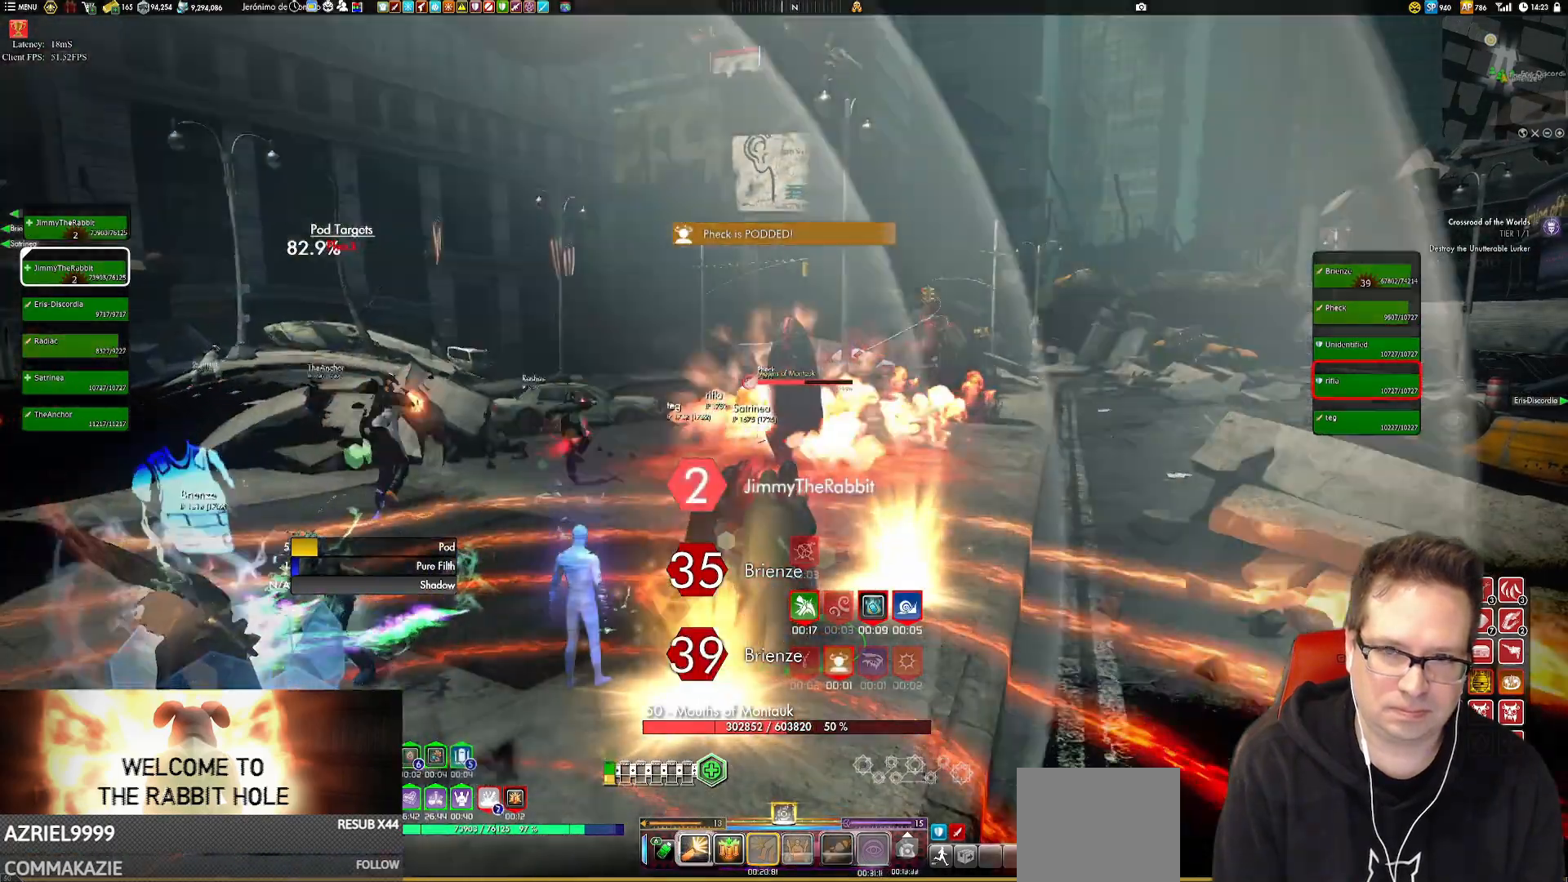
{"buttons": ["X"], "left_stick": "up-left", "right_stick": "center", "events": [[17, "X", "up"], [117, "left_stick", "center"], [150, "X", "down"], [217, "X", "up"], [317, "X", "down"], [417, "X", "up"], [417, "left_stick", "up-left"], [484, "X", "down"]]}
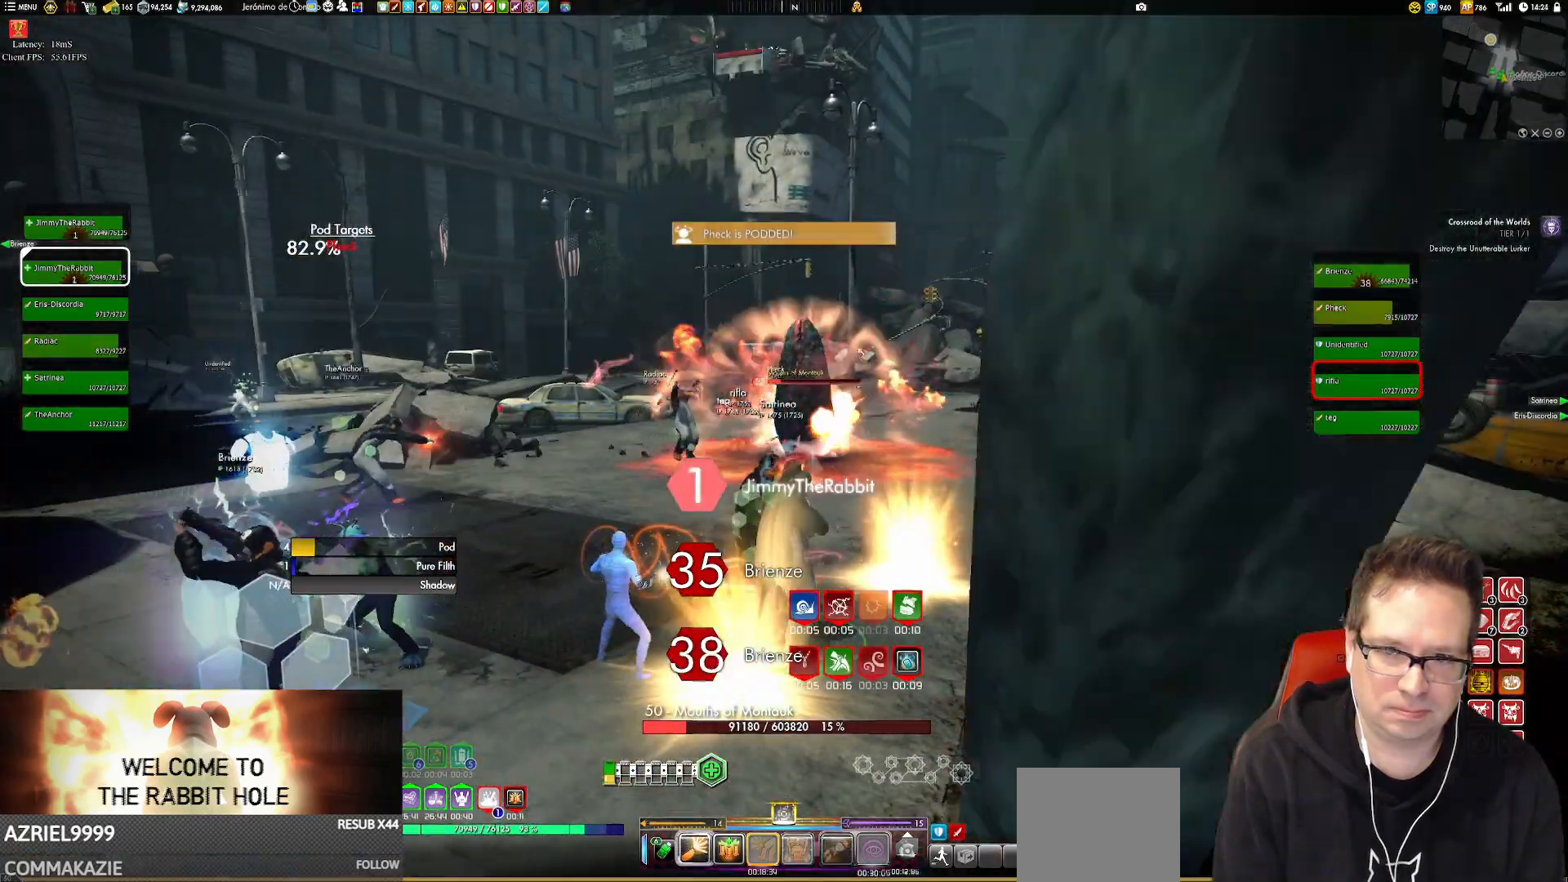
{"buttons": [], "left_stick": "center", "right_stick": "center", "events": [[83, "X", "up"], [150, "X", "down"], [150, "left_stick", "center"], [283, "X", "up"], [317, "X", "down"], [317, "left_stick", "up"], [450, "left_stick", "center"], [483, "X", "up"]]}
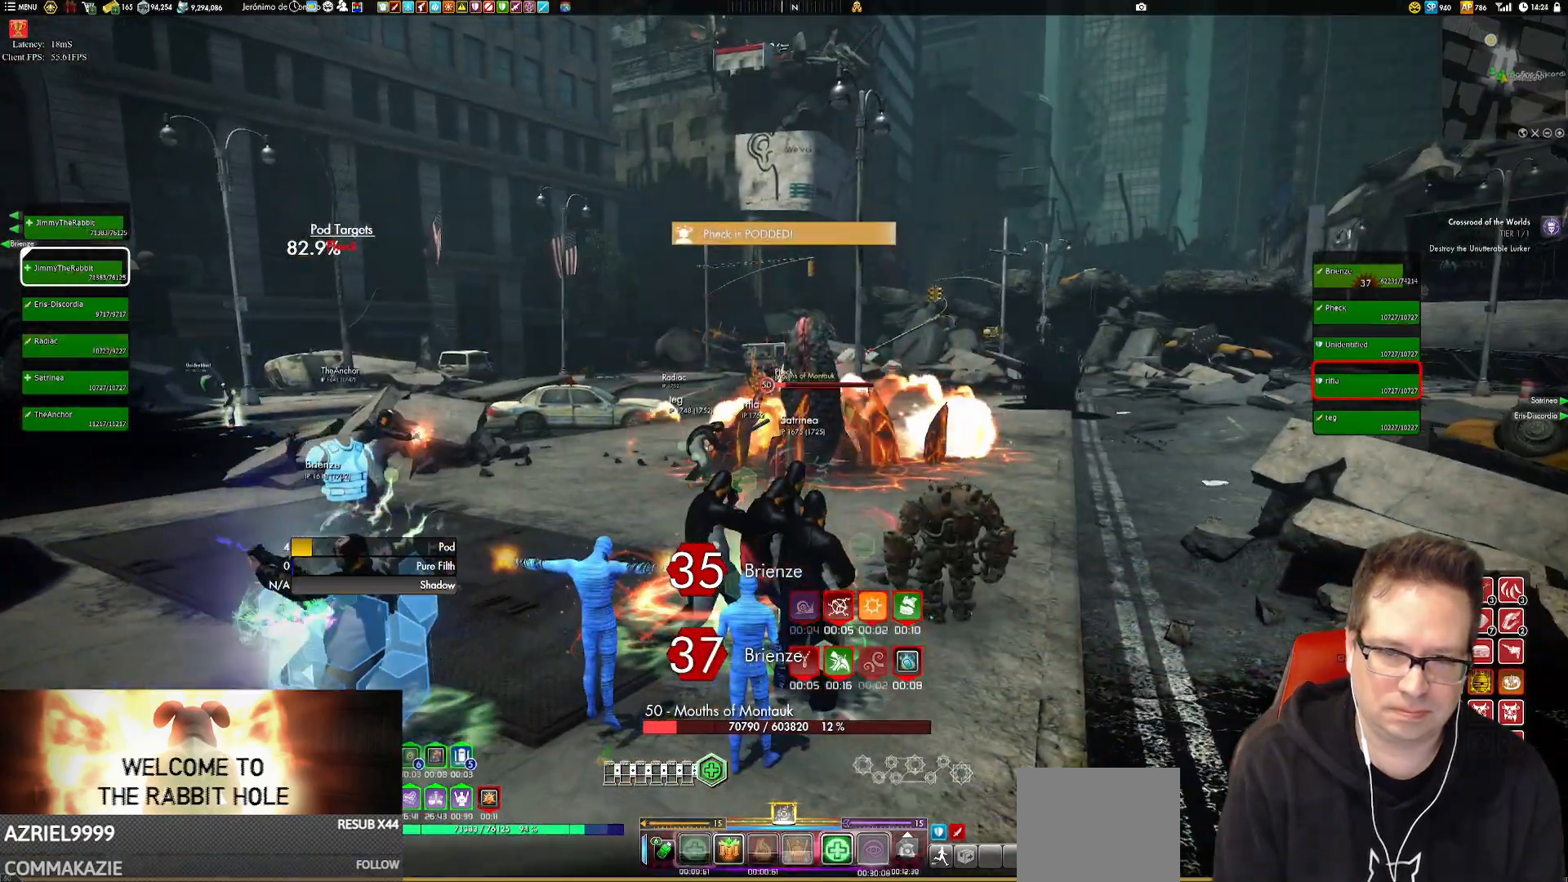
{"buttons": ["X"], "left_stick": "center", "right_stick": "center", "events": [[50, "X", "down"], [150, "X", "up"], [250, "X", "down"], [317, "X", "up"], [417, "X", "down"]]}
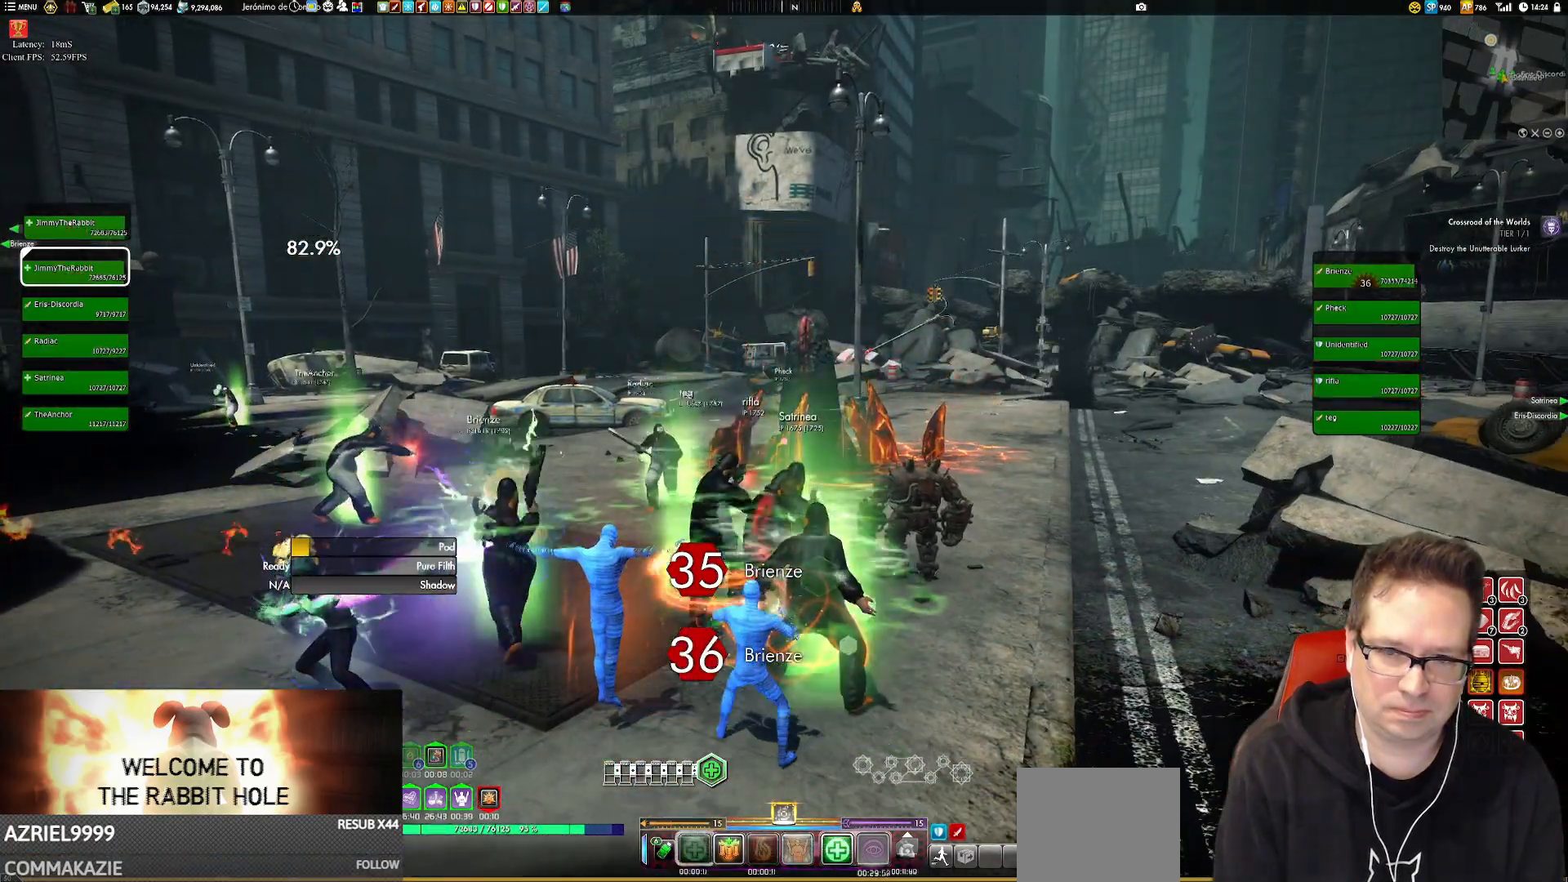
{"buttons": ["X"], "left_stick": "center", "right_stick": "center", "events": [[16, "X", "up"], [116, "X", "down"], [183, "X", "up"], [283, "X", "down"], [383, "X", "up"], [450, "X", "down"]]}
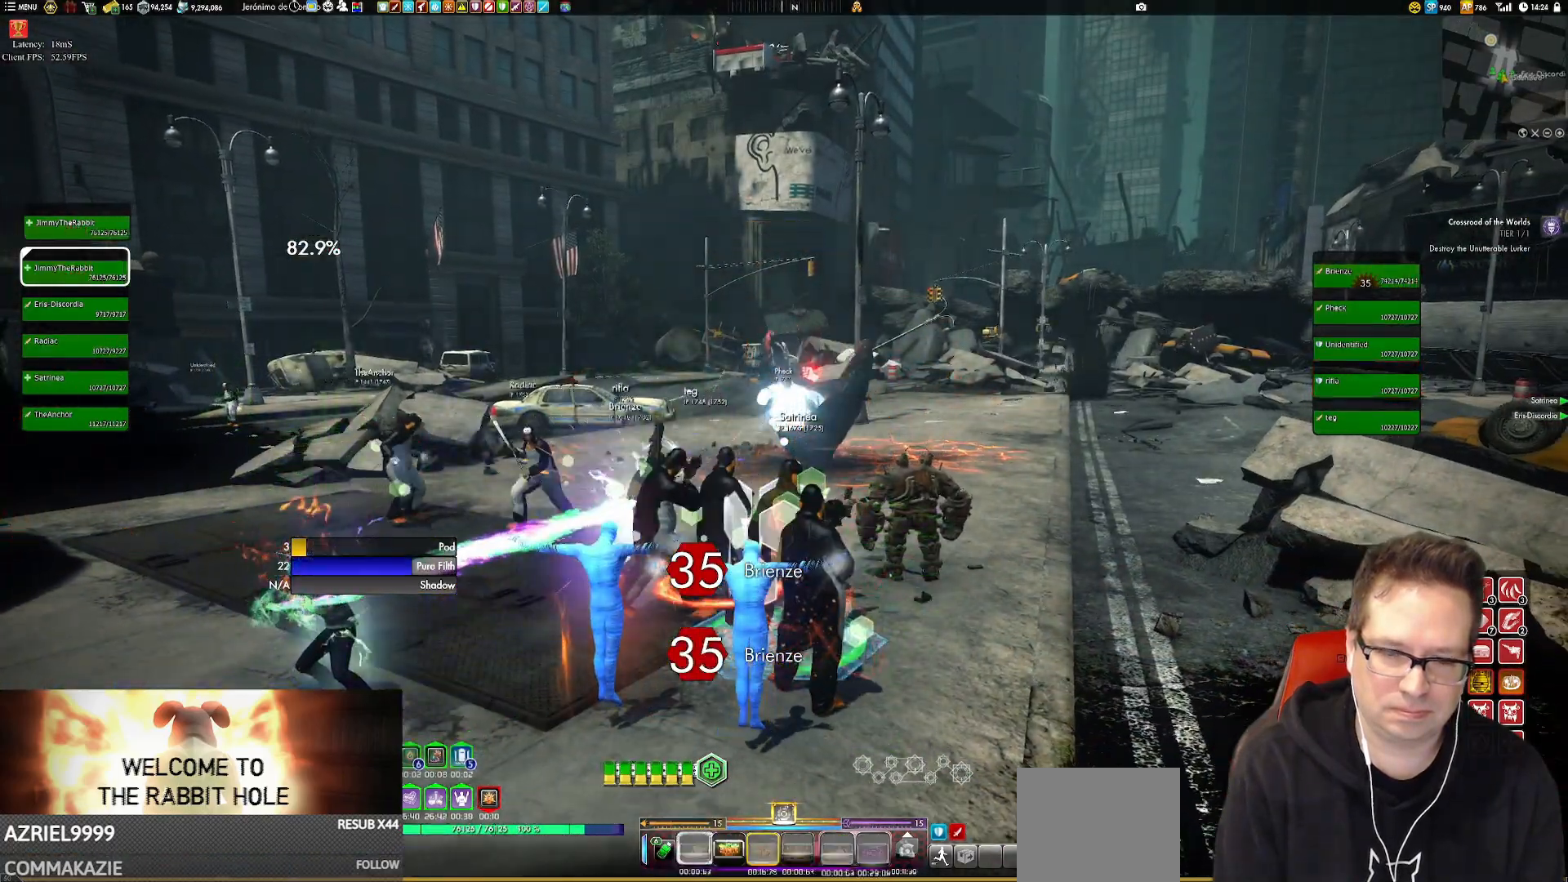
{"buttons": [], "left_stick": "center", "right_stick": "center", "events": [[67, "X", "up"], [300, "X", "down"], [400, "X", "up"]]}
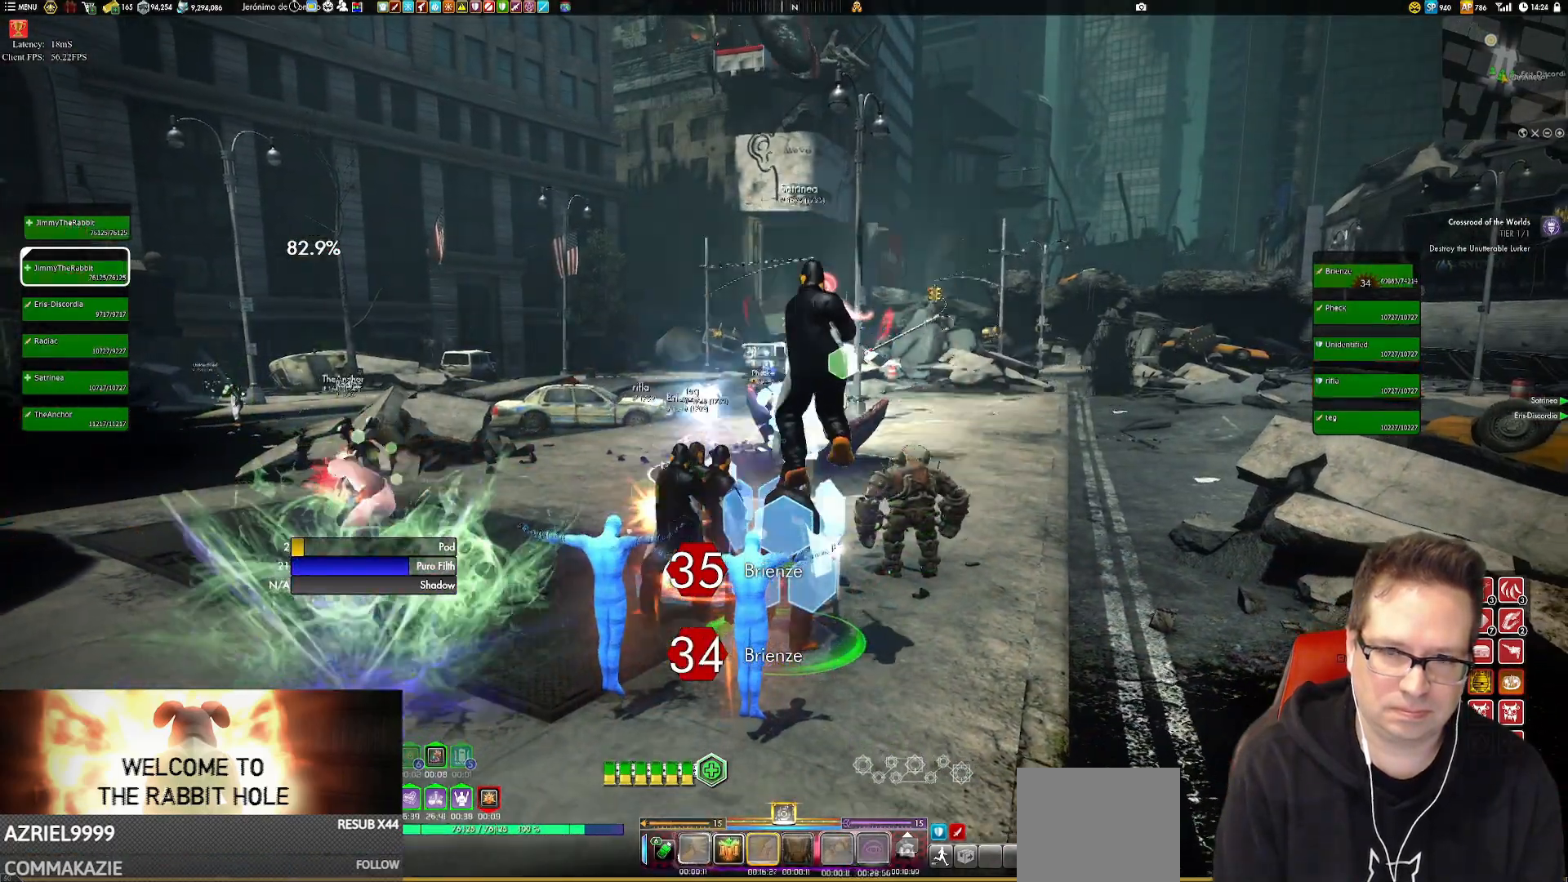
{"buttons": [], "left_stick": "center", "right_stick": "center", "events": [[100, "left_stick", "down-left"], [233, "X", "down"], [367, "X", "up"], [400, "left_stick", "center"]]}
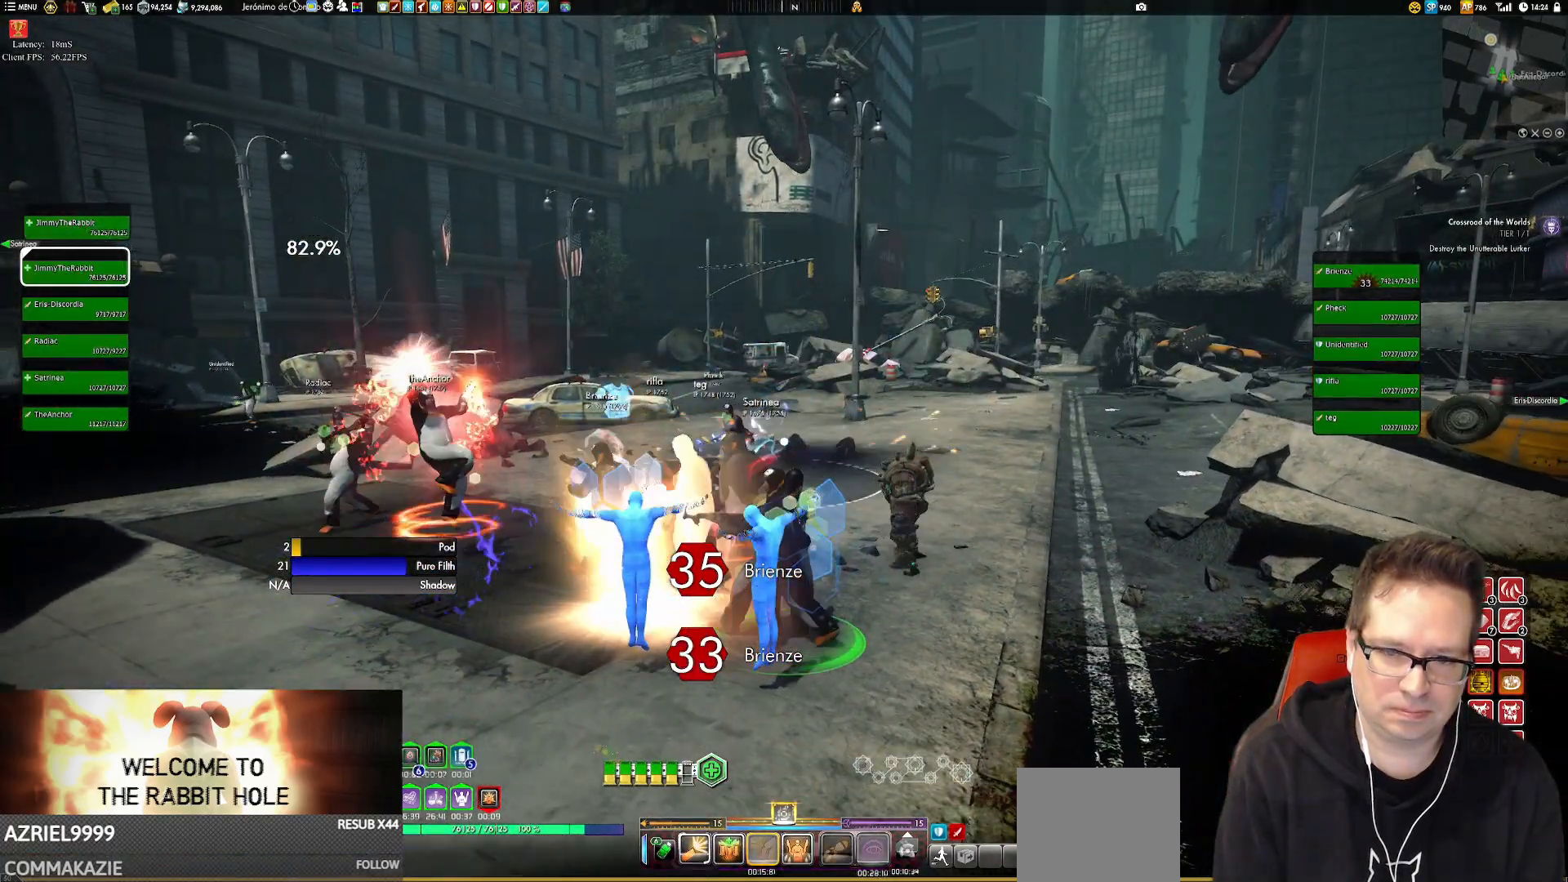
{"buttons": [], "left_stick": "center", "right_stick": "center", "events": [[17, "right_stick", "down-left"], [151, "right_stick", "center"], [251, "X", "down"], [351, "X", "up"]]}
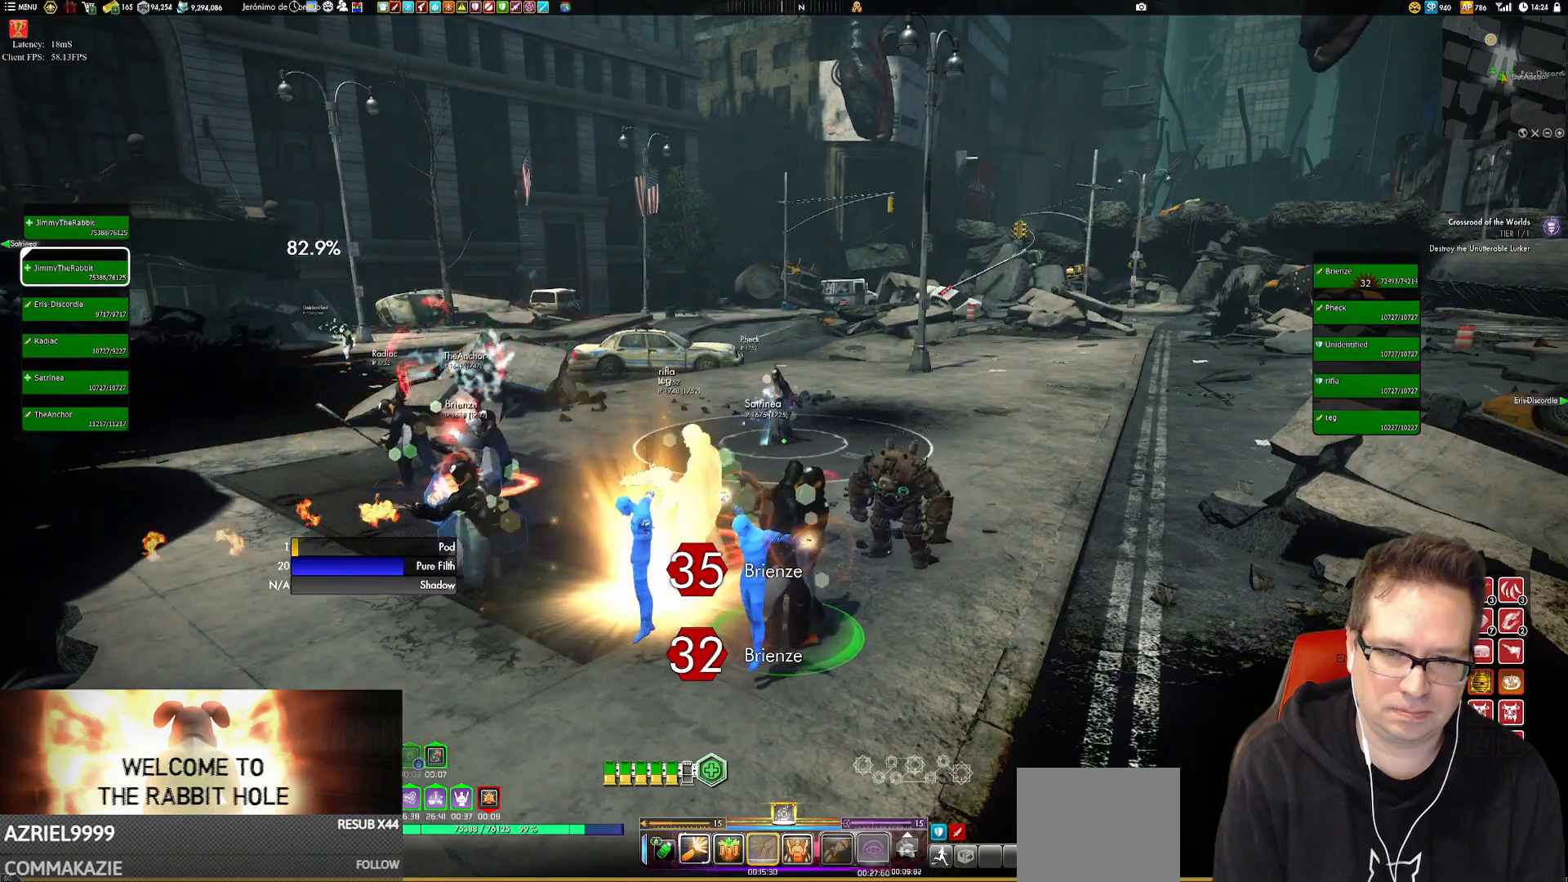
{"buttons": [], "left_stick": "center", "right_stick": "center", "events": [[83, "X", "down"], [183, "X", "up"], [350, "X", "down"], [450, "X", "up"]]}
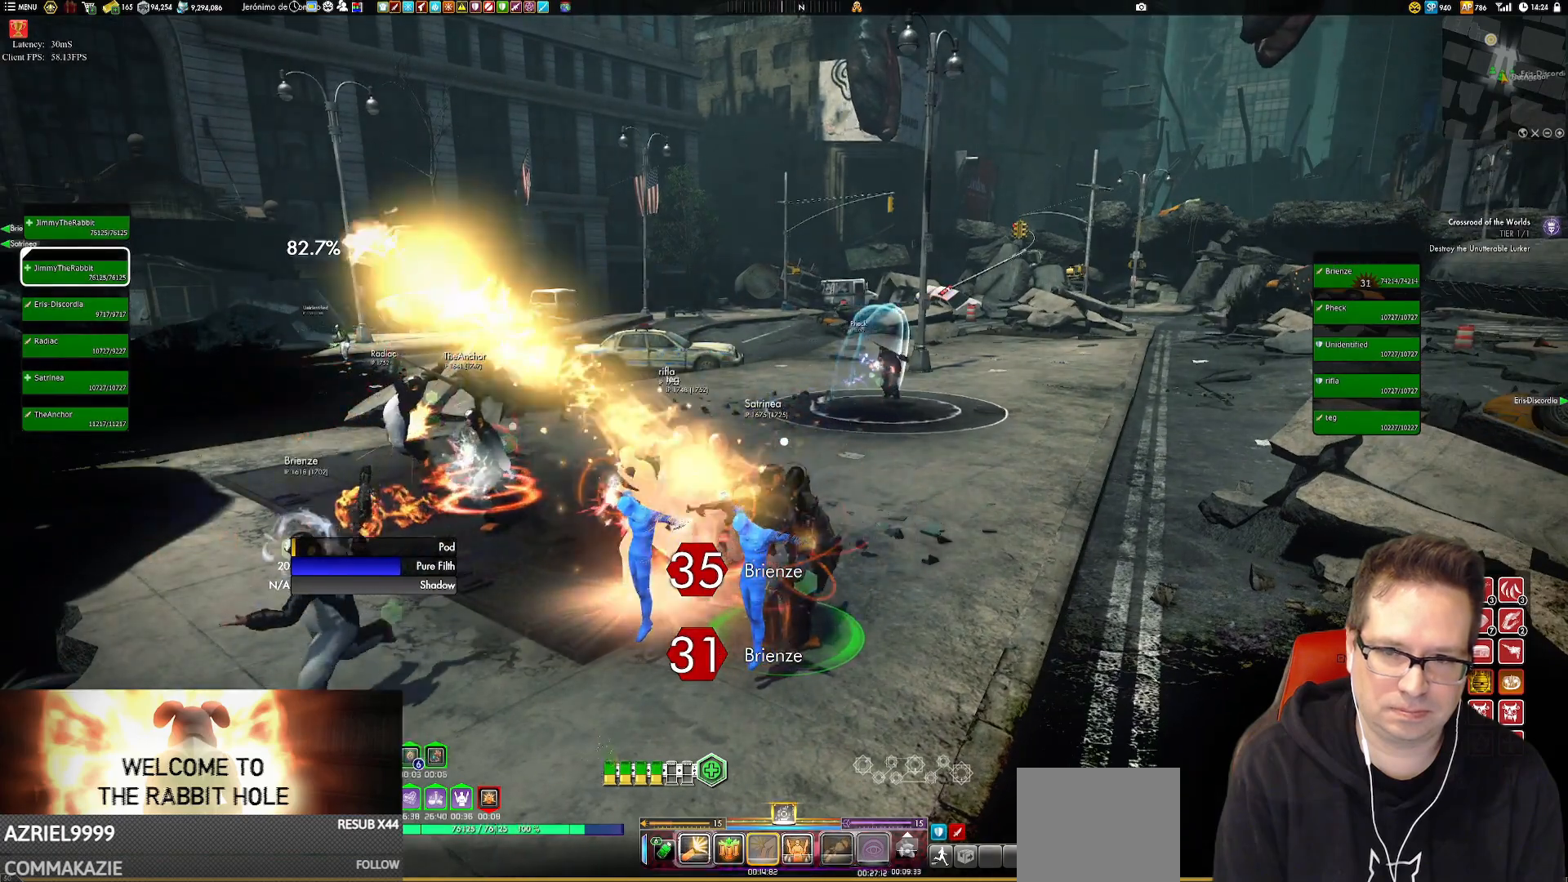
{"buttons": ["X"], "left_stick": "center", "right_stick": "center", "events": [[50, "X", "down"], [151, "X", "up"], [251, "X", "down"], [384, "X", "up"], [451, "X", "down"]]}
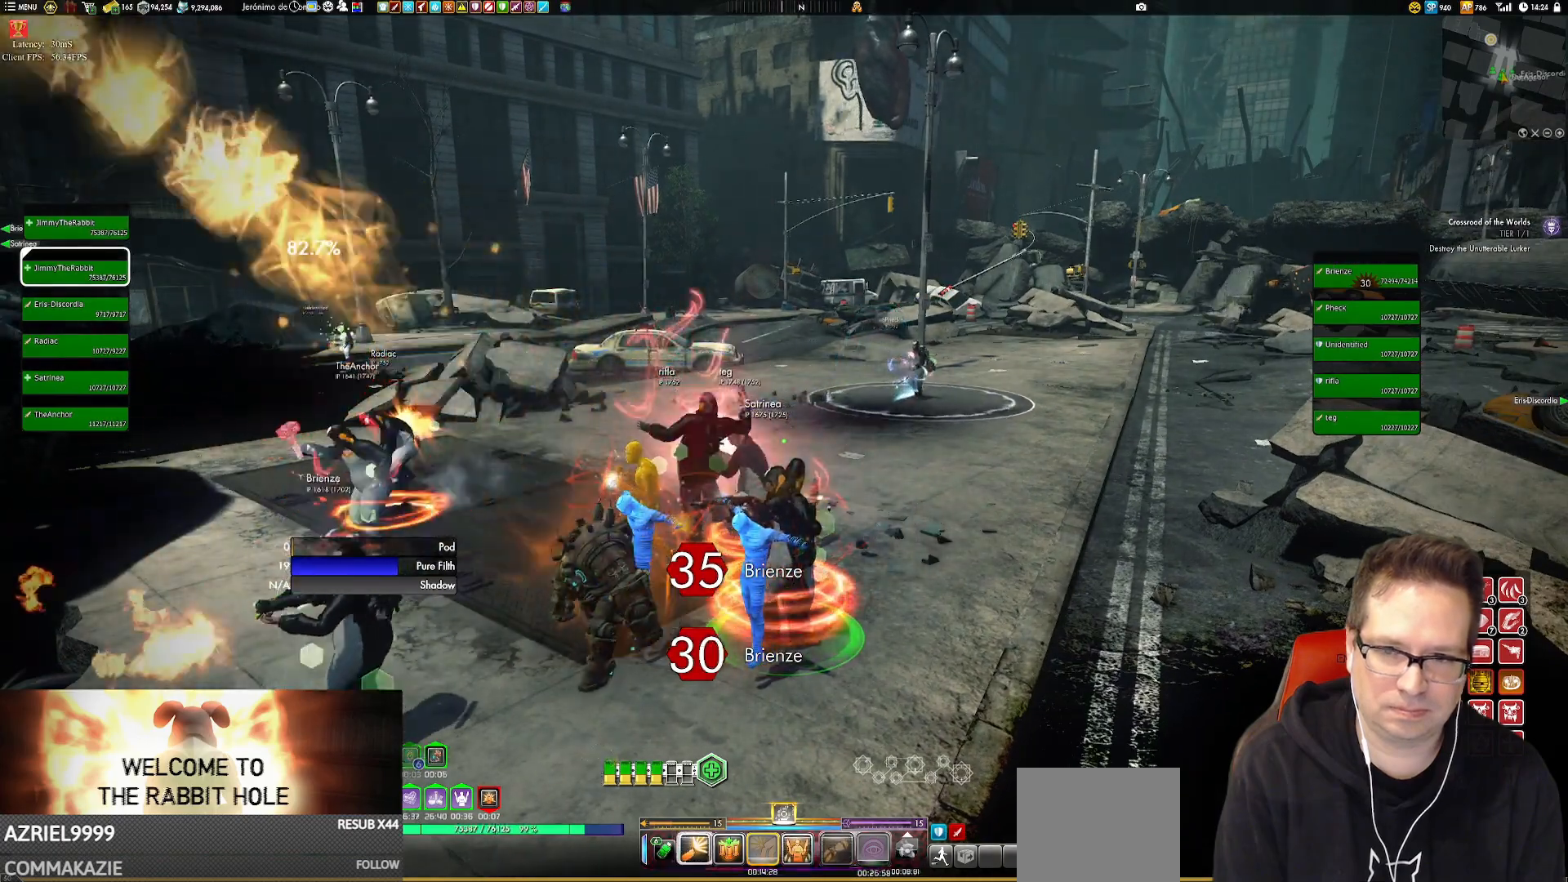
{"buttons": [], "left_stick": "center", "right_stick": "center", "events": [[83, "X", "up"], [150, "X", "down"], [250, "X", "up"], [384, "X", "down"], [484, "X", "up"]]}
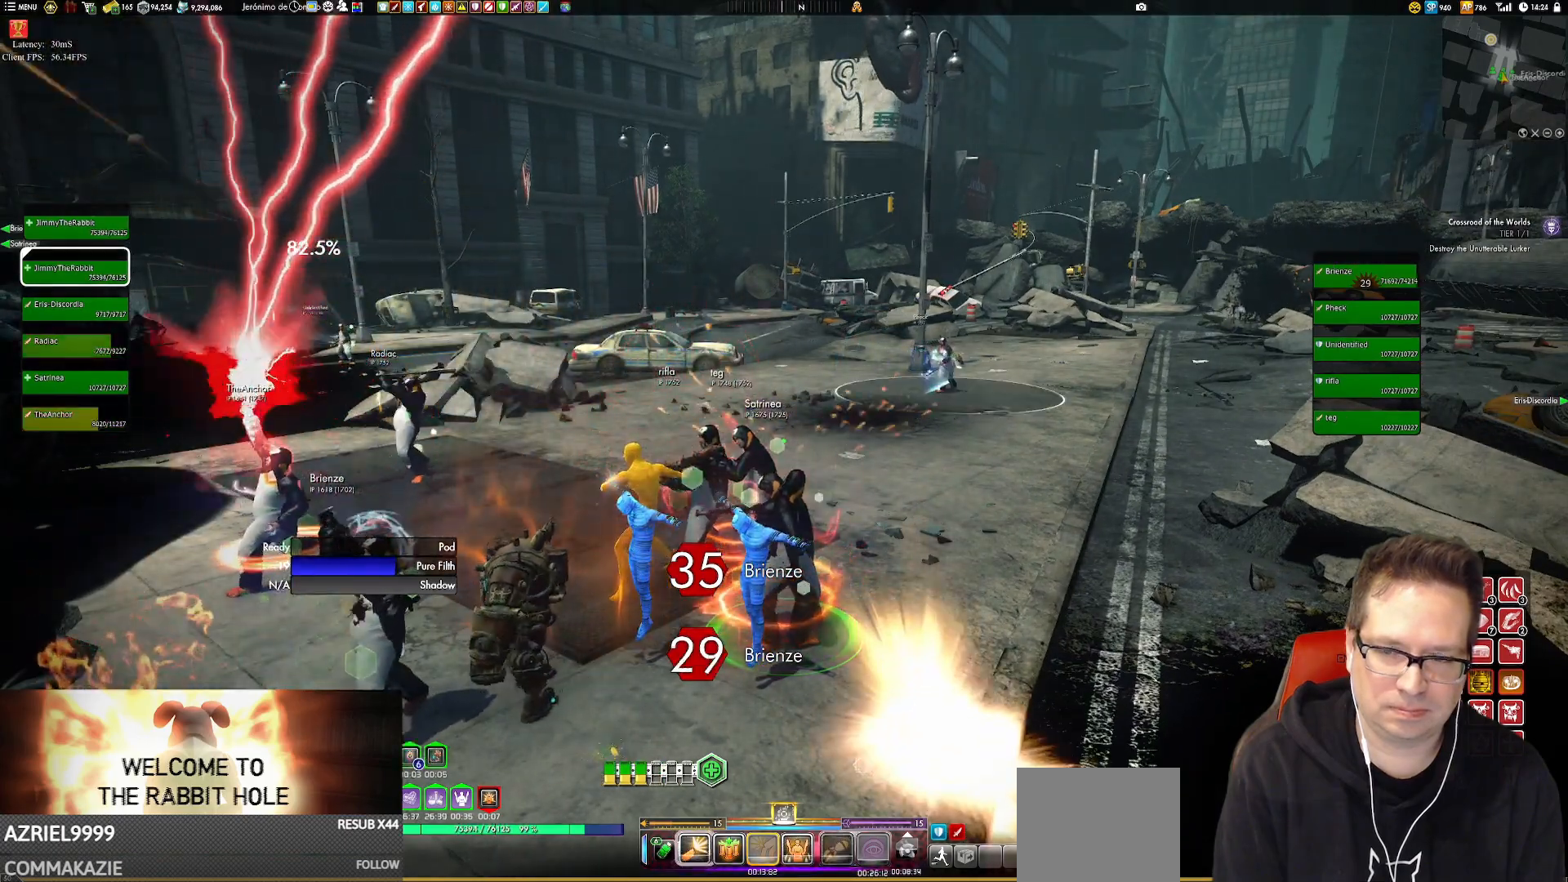
{"buttons": ["X"], "left_stick": "center", "right_stick": "center", "events": [[84, "X", "down"], [184, "X", "up"], [284, "X", "down"], [384, "X", "up"], [484, "X", "down"]]}
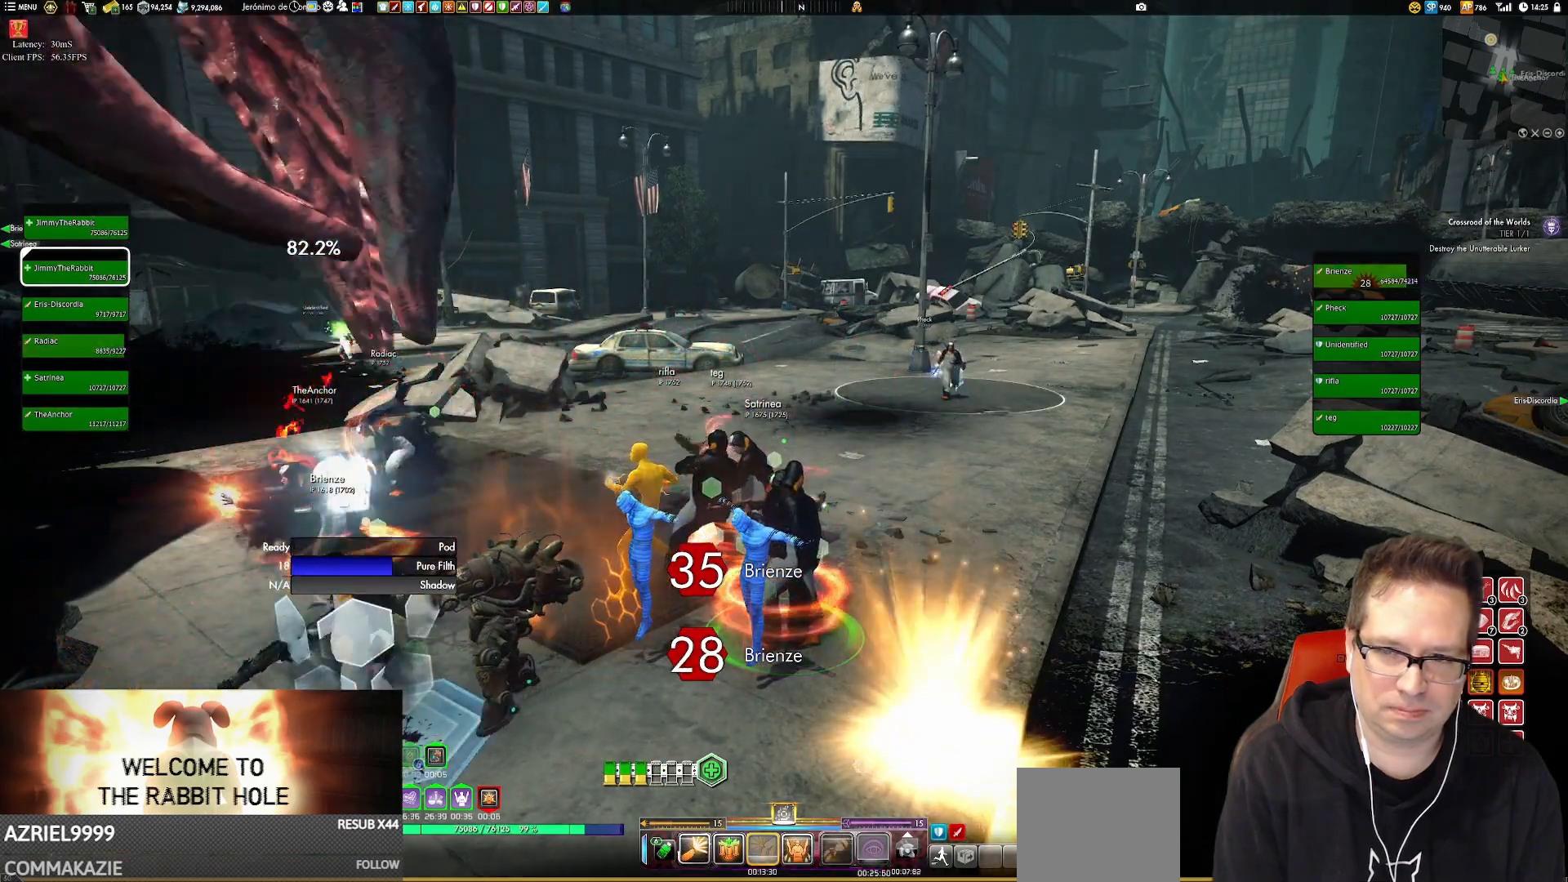
{"buttons": [], "left_stick": "center", "right_stick": "center", "events": [[83, "X", "up"], [183, "X", "down"], [250, "X", "up"], [384, "X", "down"], [484, "X", "up"]]}
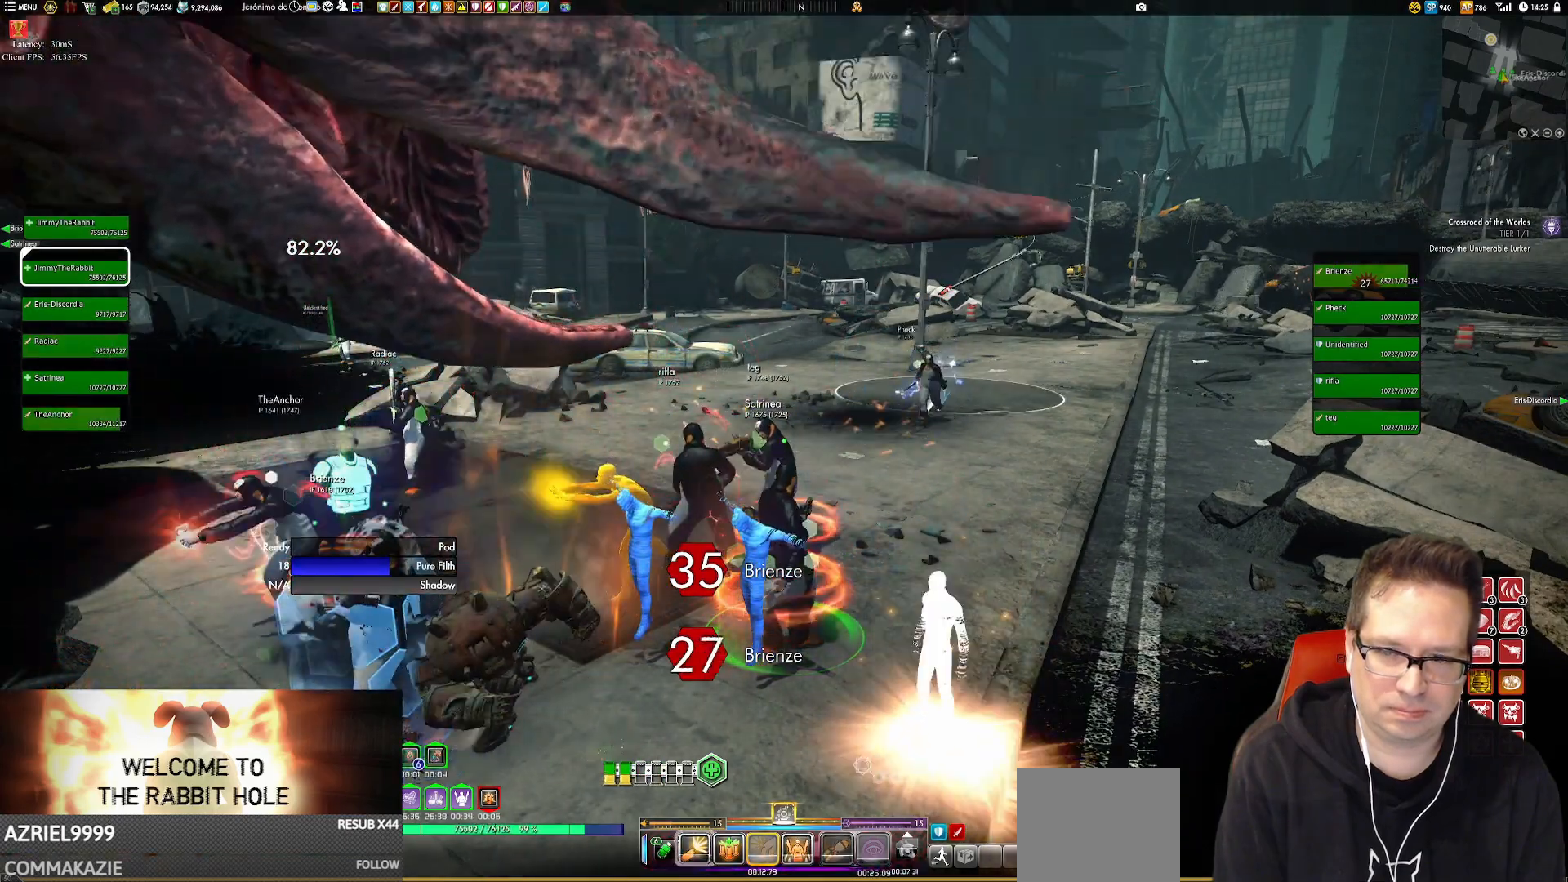
{"buttons": ["X"], "left_stick": "center", "right_stick": "center", "events": [[84, "X", "down"], [151, "X", "up"], [284, "X", "down"], [384, "X", "up"], [484, "X", "down"]]}
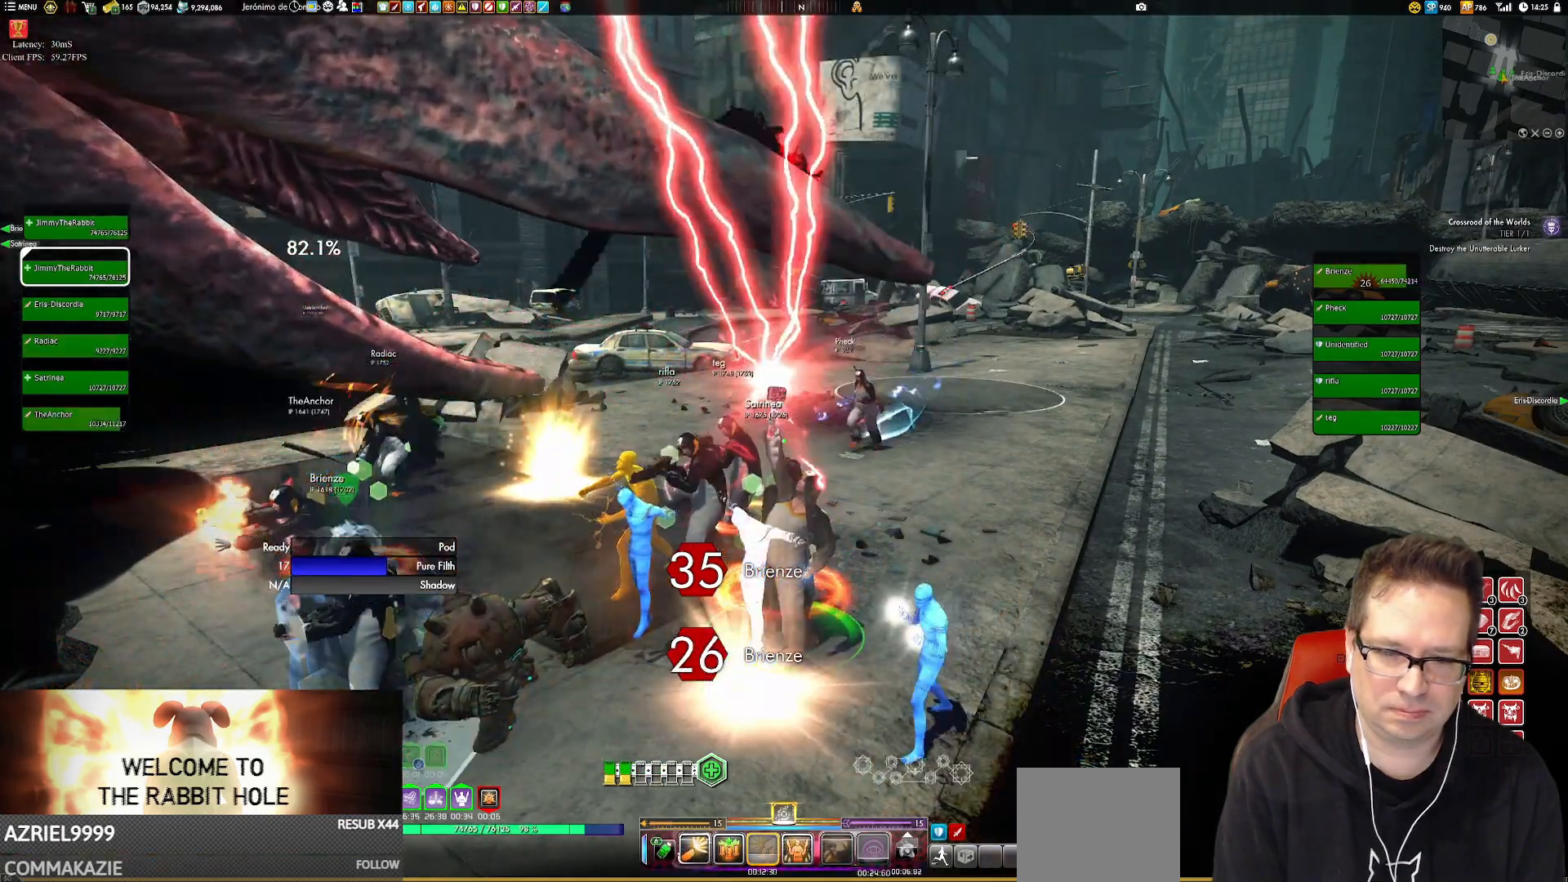
{"buttons": [], "left_stick": "center", "right_stick": "center", "events": [[83, "X", "up"], [150, "X", "down"], [284, "X", "up"], [384, "X", "down"], [484, "X", "up"]]}
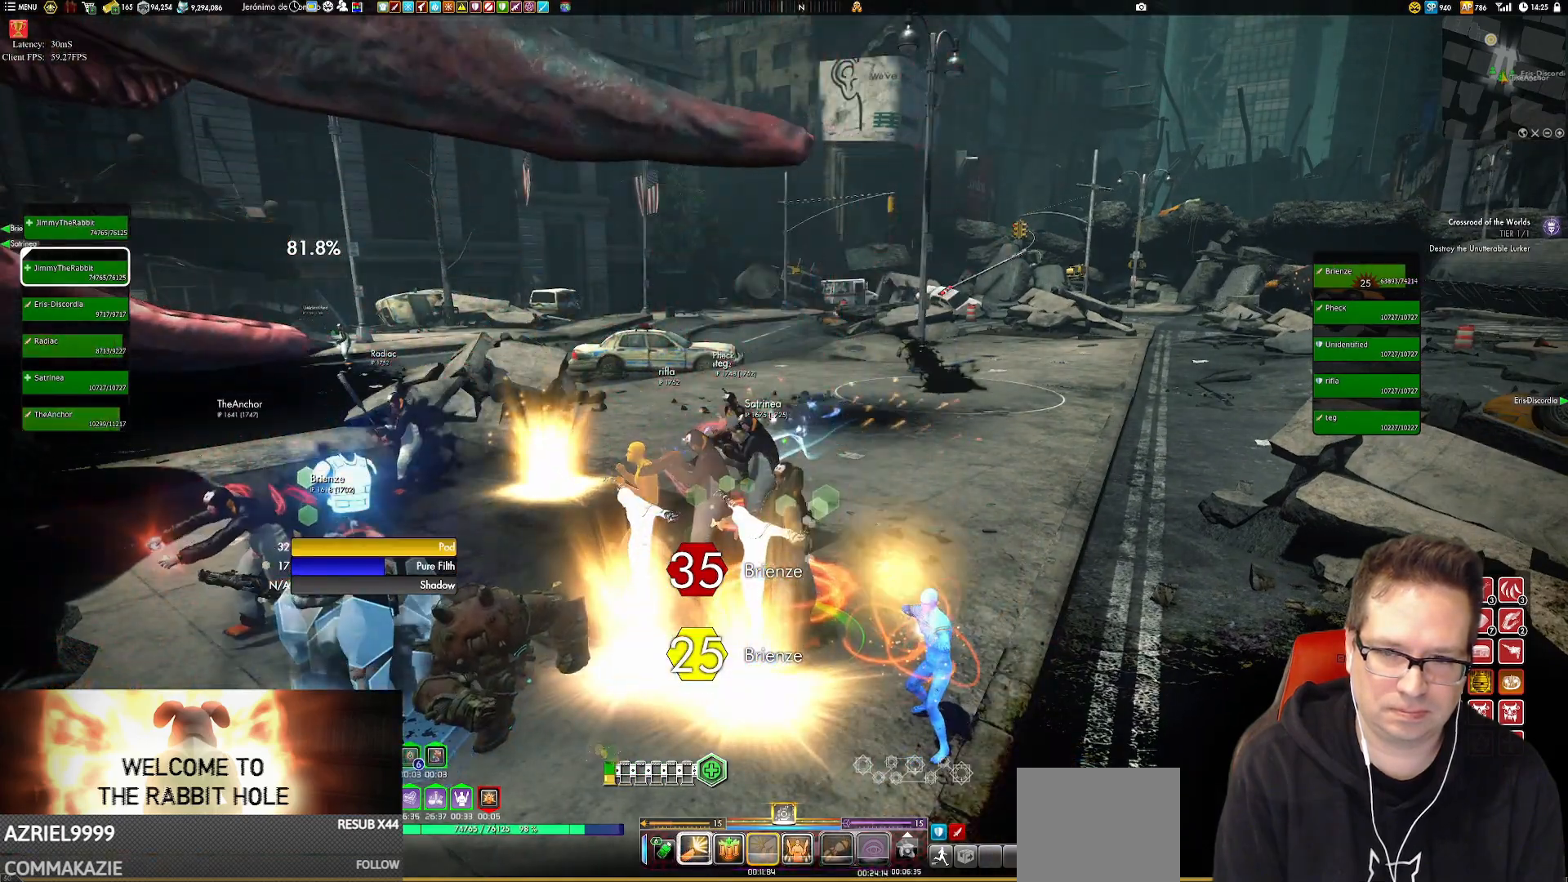
{"buttons": [], "left_stick": "center", "right_stick": "center", "events": [[84, "X", "down"], [184, "X", "up"], [317, "X", "down"], [384, "X", "up"]]}
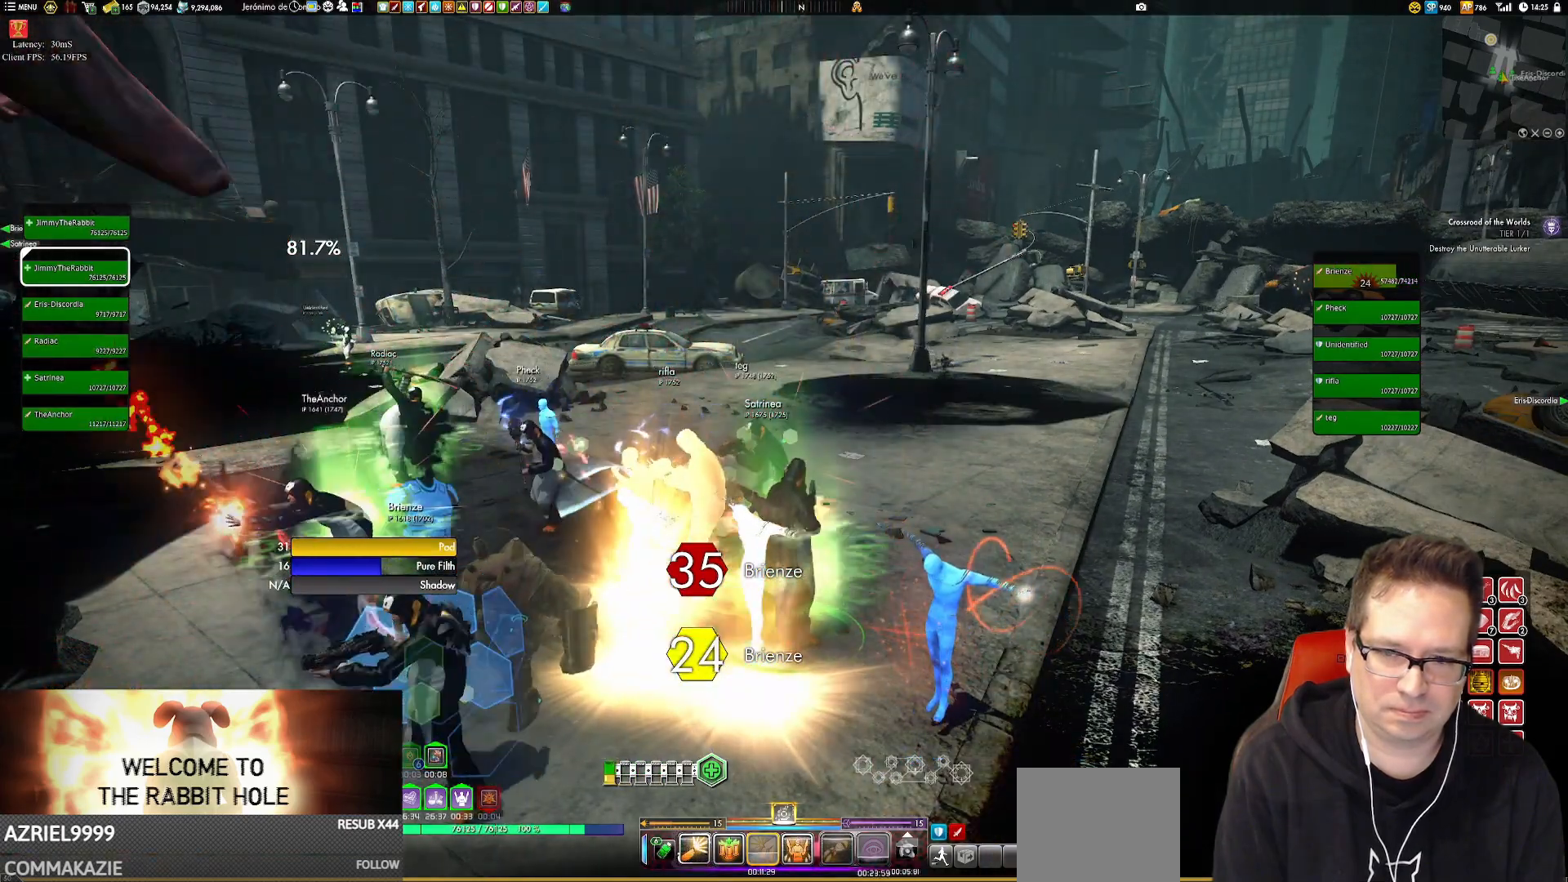
{"buttons": [], "left_stick": "center", "right_stick": "center", "events": [[17, "X", "down"], [83, "X", "up"], [217, "X", "down"], [317, "X", "up"], [384, "X", "down"], [417, "X", "up"]]}
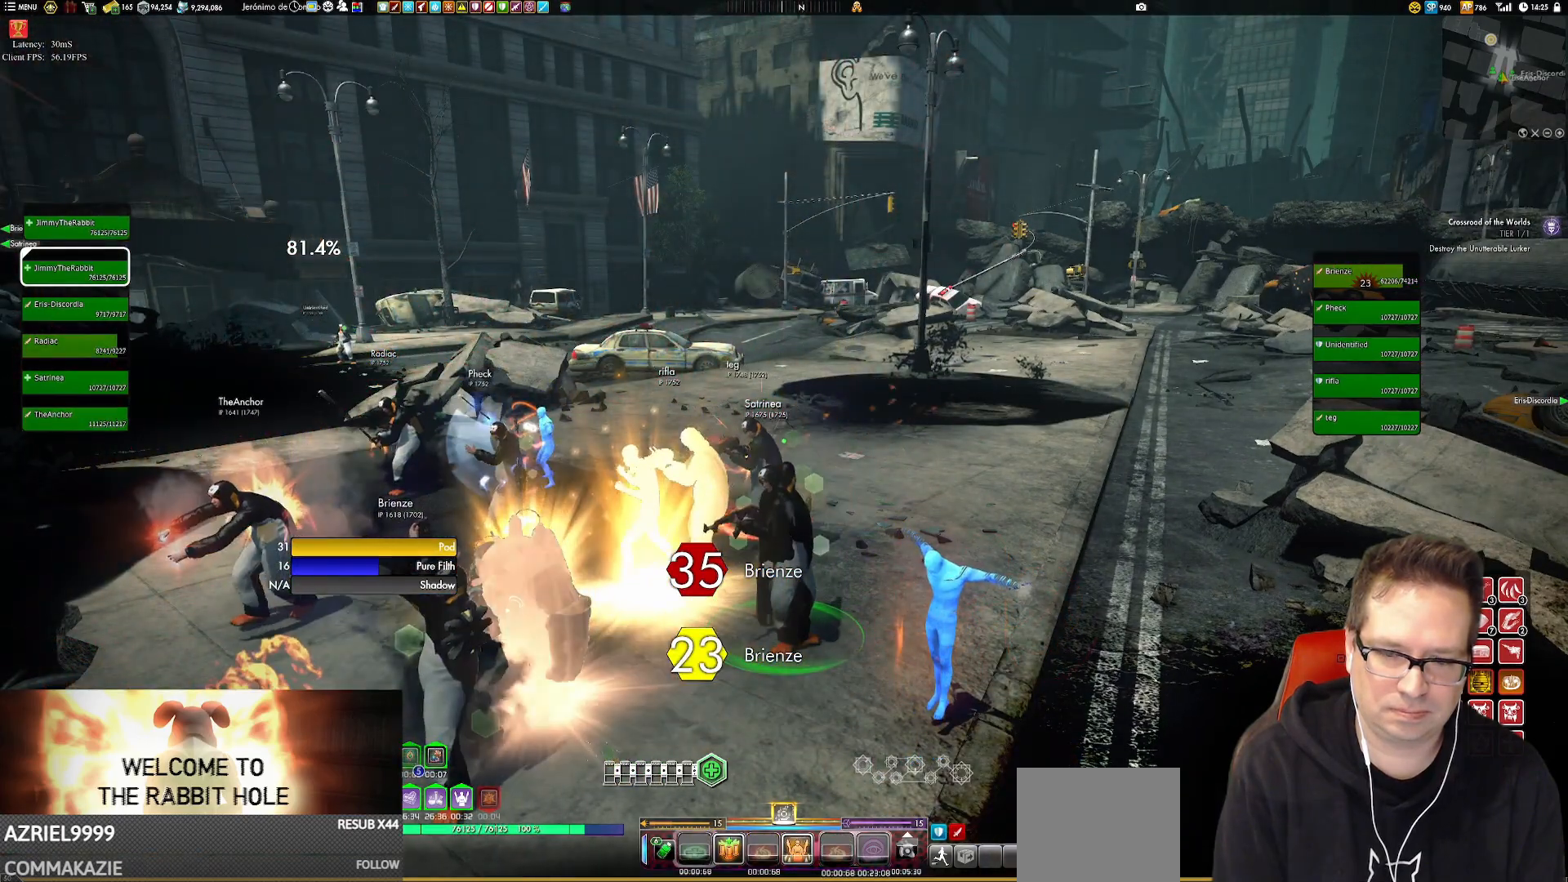
{"buttons": [], "left_stick": "center", "right_stick": "left", "events": [[50, "X", "down"], [151, "X", "up"], [284, "X", "down"], [351, "X", "up"], [417, "right_stick", "left"]]}